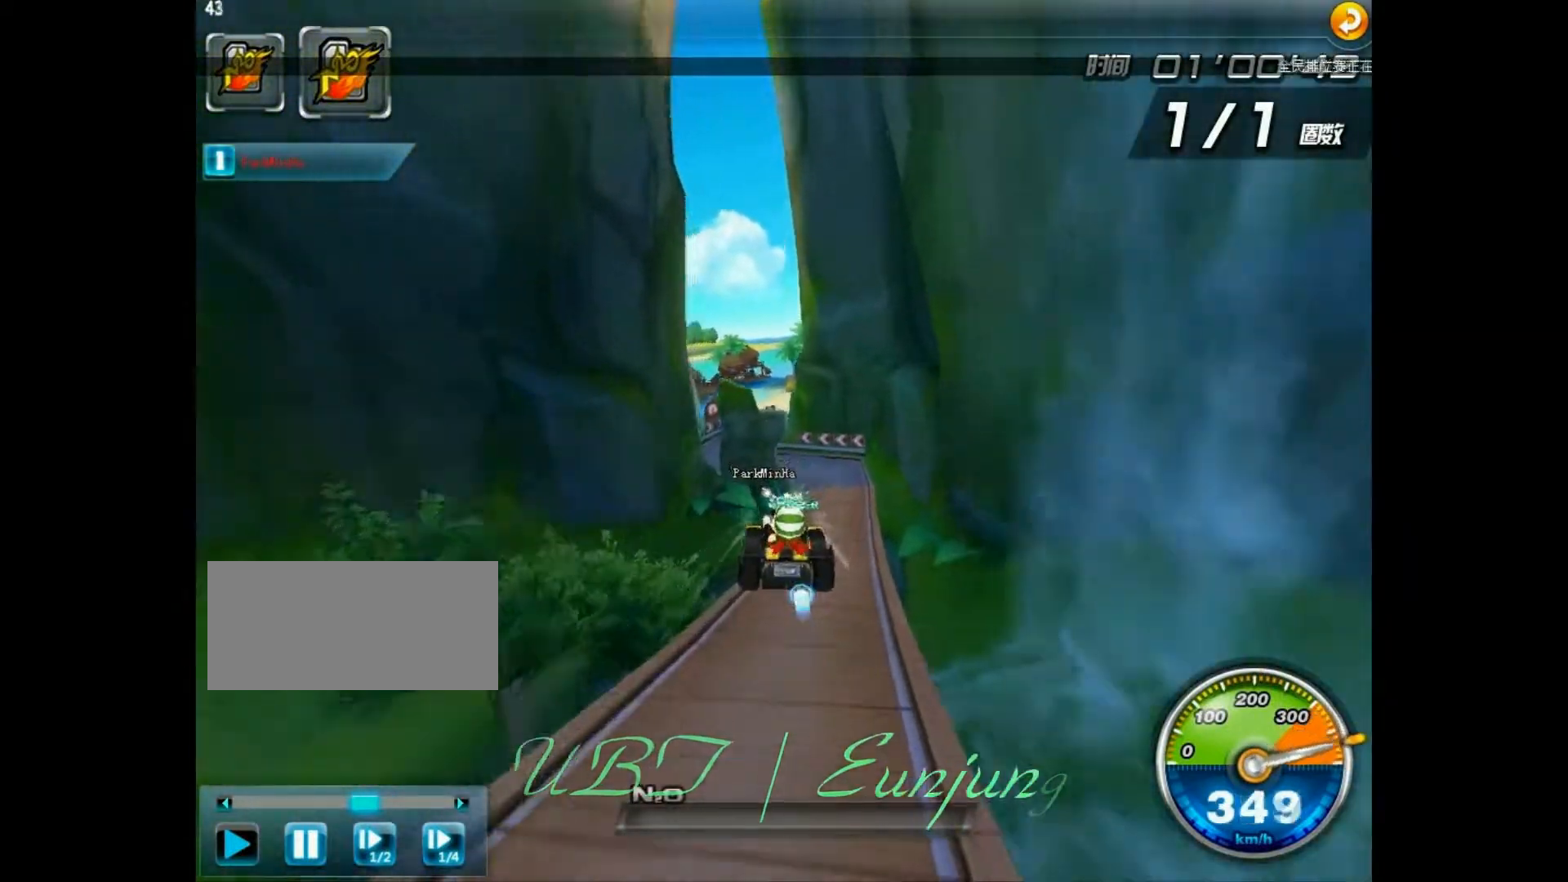
Gameplay with keyboard; each line is a JSON object with the keys held at the frame after it. "events" lists presses ("down") and releases ("up") of "ctrl", "down", "left", "r", "right", "shift", "up" and "w" between this image and that frame as [ms after this image, input, new state], when the widget could be followed in between. No other keys are recorded. Mouse input is not recorded.
{"keys": ["up", "w"], "events": [[267, "right", "up"]]}
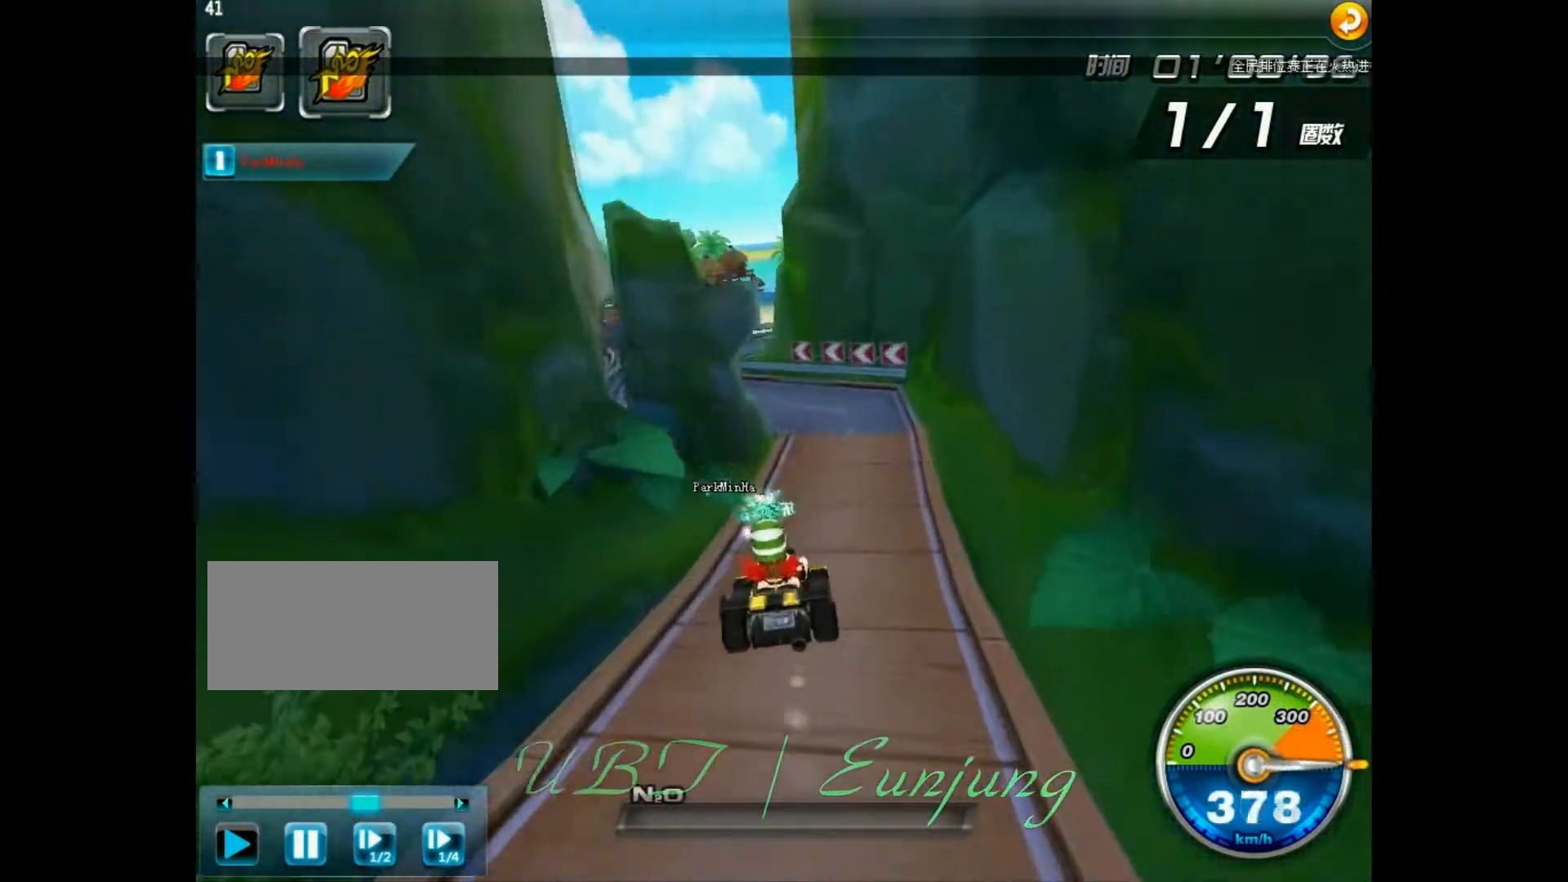
{"keys": ["left", "up"], "events": [[300, "left", "down"], [367, "w", "up"]]}
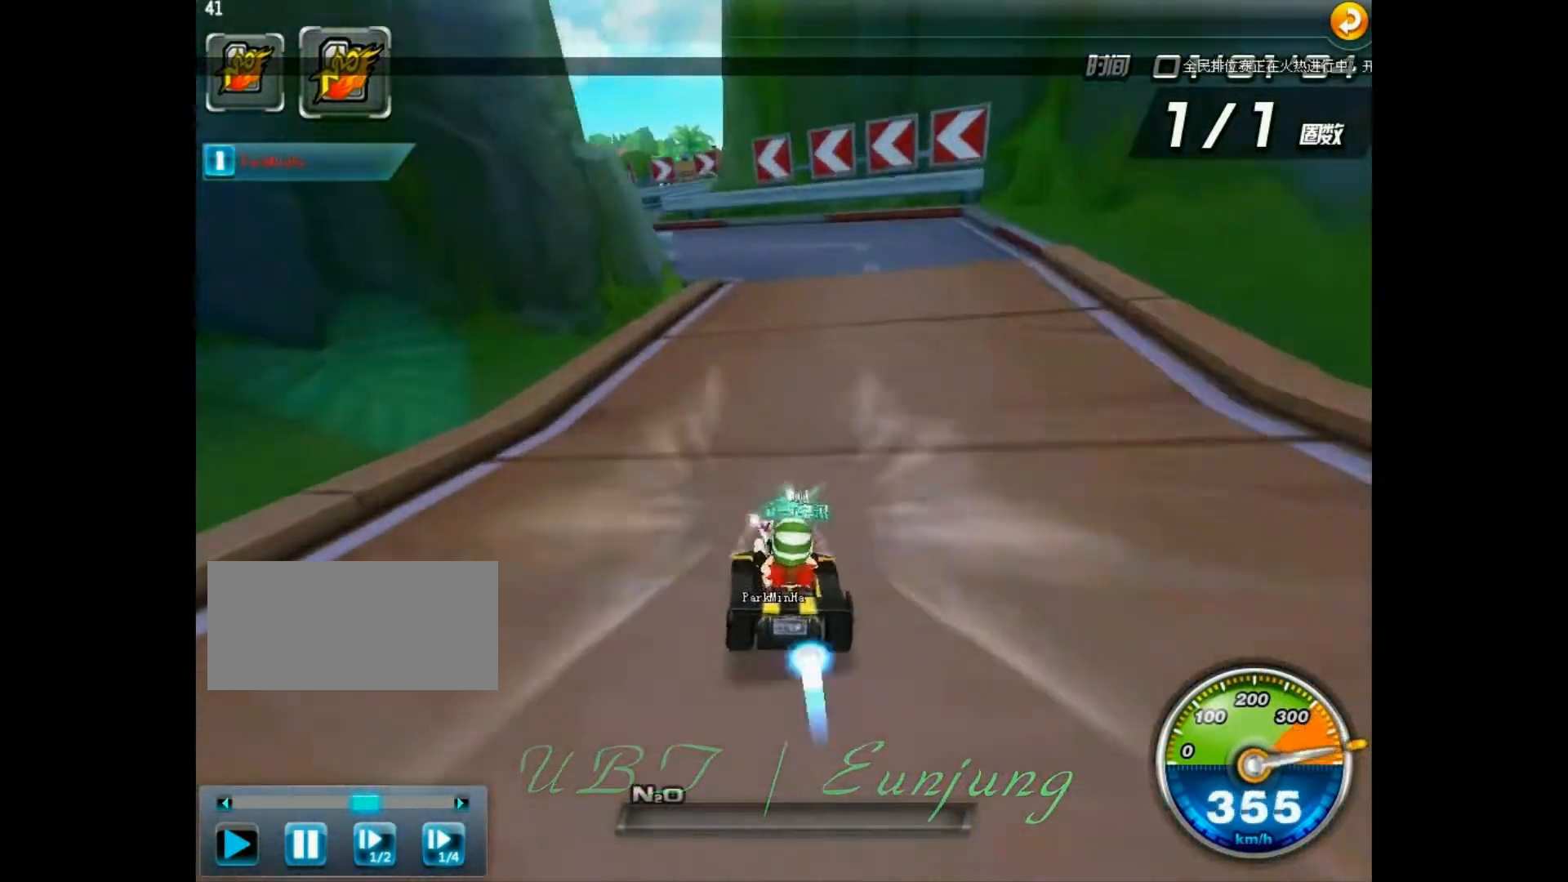
{"keys": ["right", "up", "w"], "events": [[33, "w", "down"], [200, "left", "up"], [467, "right", "down"]]}
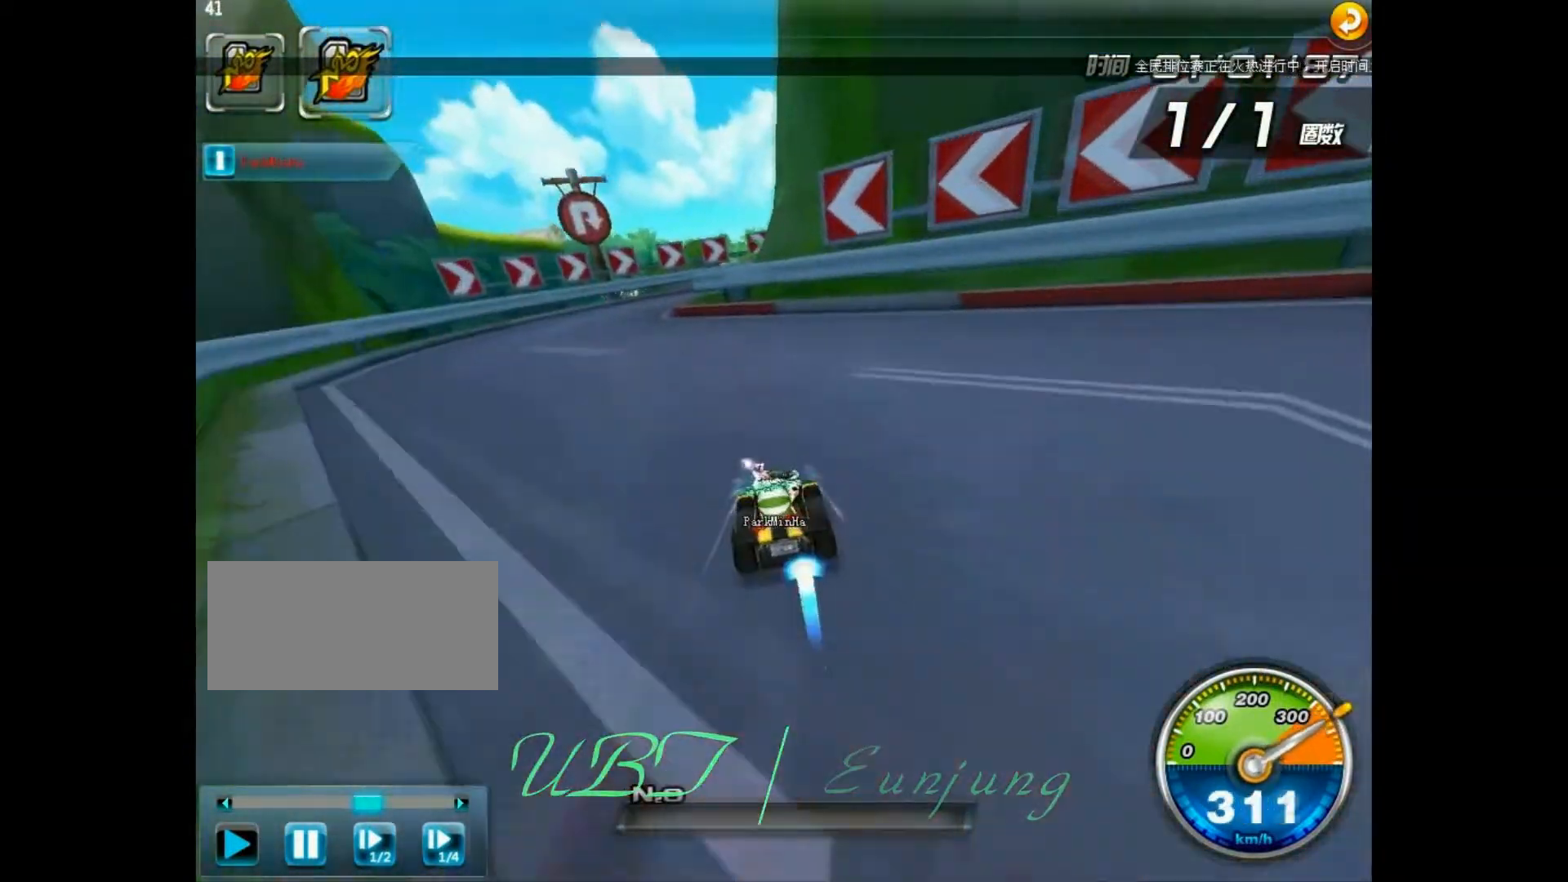
{"keys": ["left", "right", "shift", "up", "w"], "events": [[67, "shift", "down"], [100, "left", "down"]]}
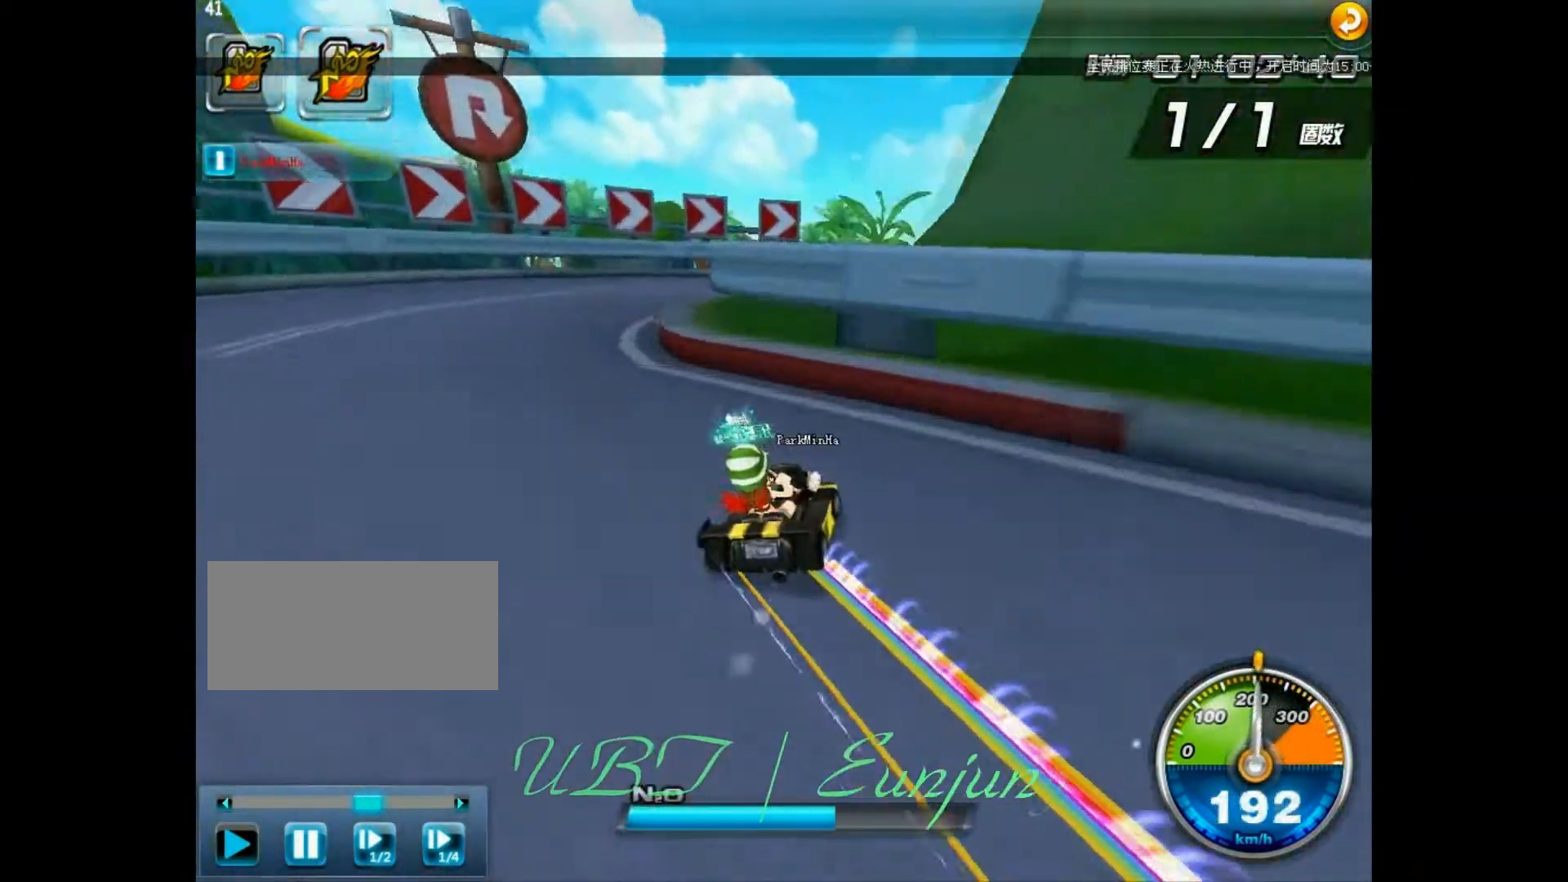
{"keys": ["right", "w"], "events": [[100, "left", "up"], [100, "up", "up"], [100, "w", "up"], [233, "w", "down"], [500, "shift", "up"]]}
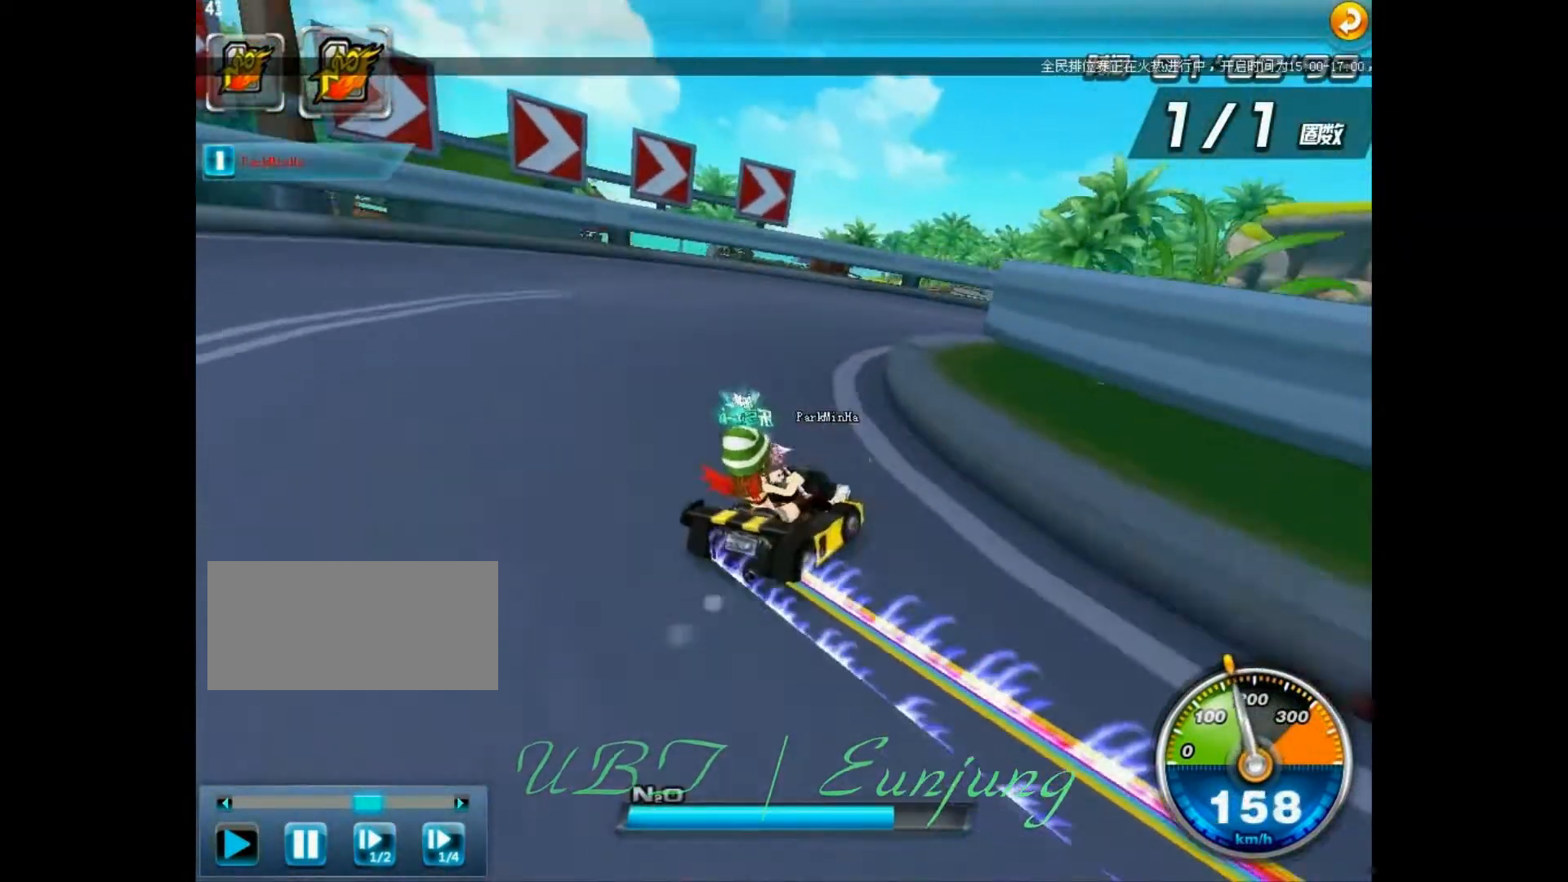
{"keys": ["left", "w"], "events": [[100, "left", "down"], [133, "right", "up"], [267, "ctrl", "down"], [333, "ctrl", "up"]]}
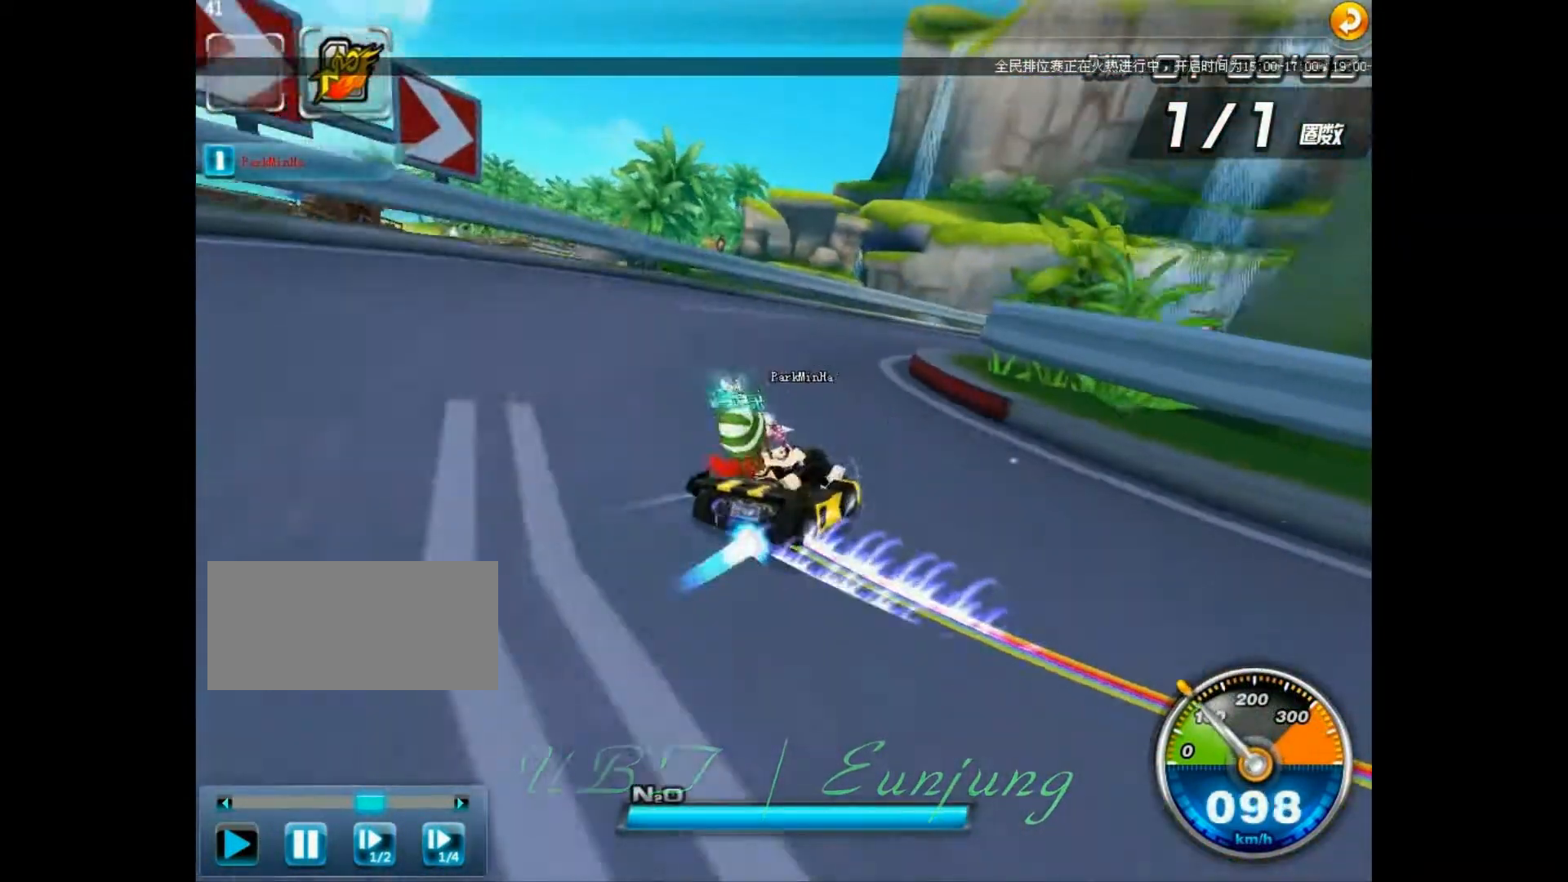
{"keys": ["up", "w"], "events": [[67, "shift", "down"], [167, "left", "up"], [200, "right", "down"], [200, "shift", "up"], [300, "up", "down"], [400, "right", "up"]]}
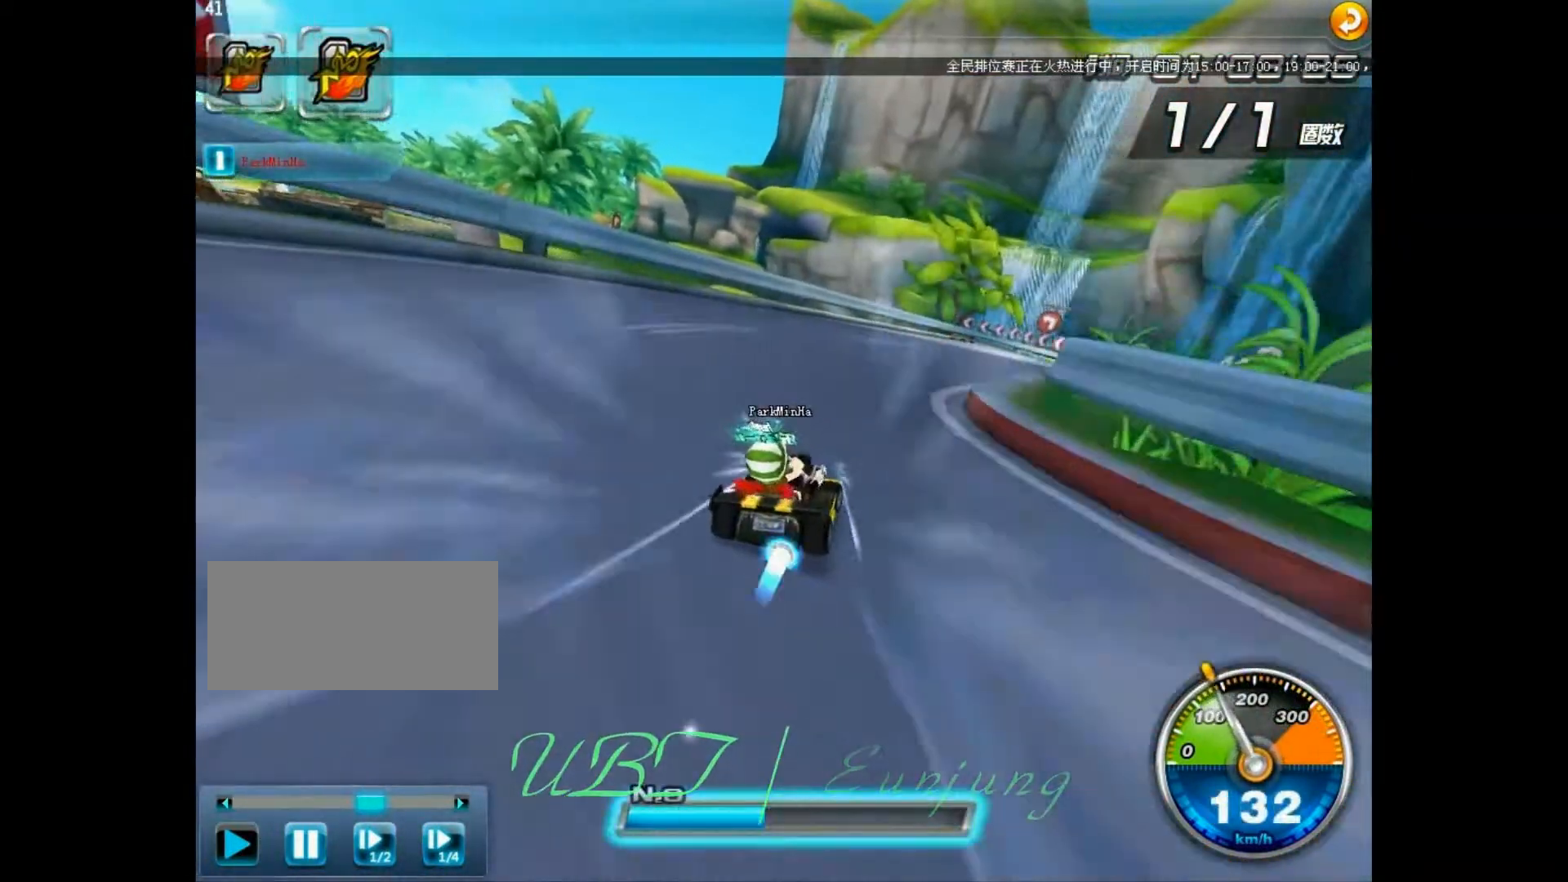
{"keys": ["right", "up", "w"], "events": [[133, "right", "down"]]}
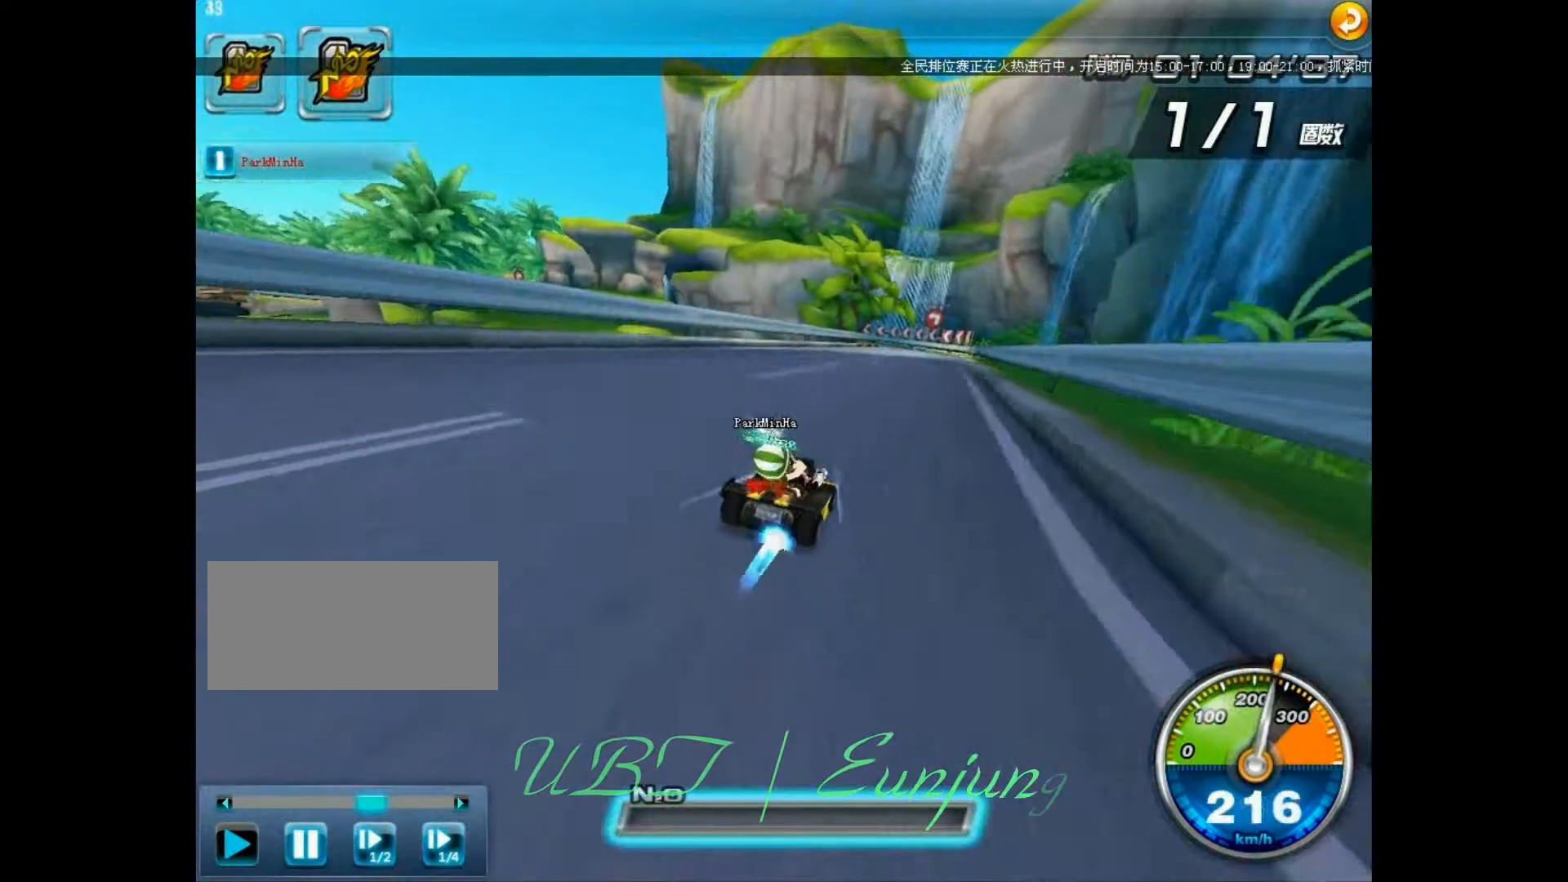
{"keys": ["up", "w"], "events": [[267, "right", "up"], [267, "w", "up"], [500, "w", "down"]]}
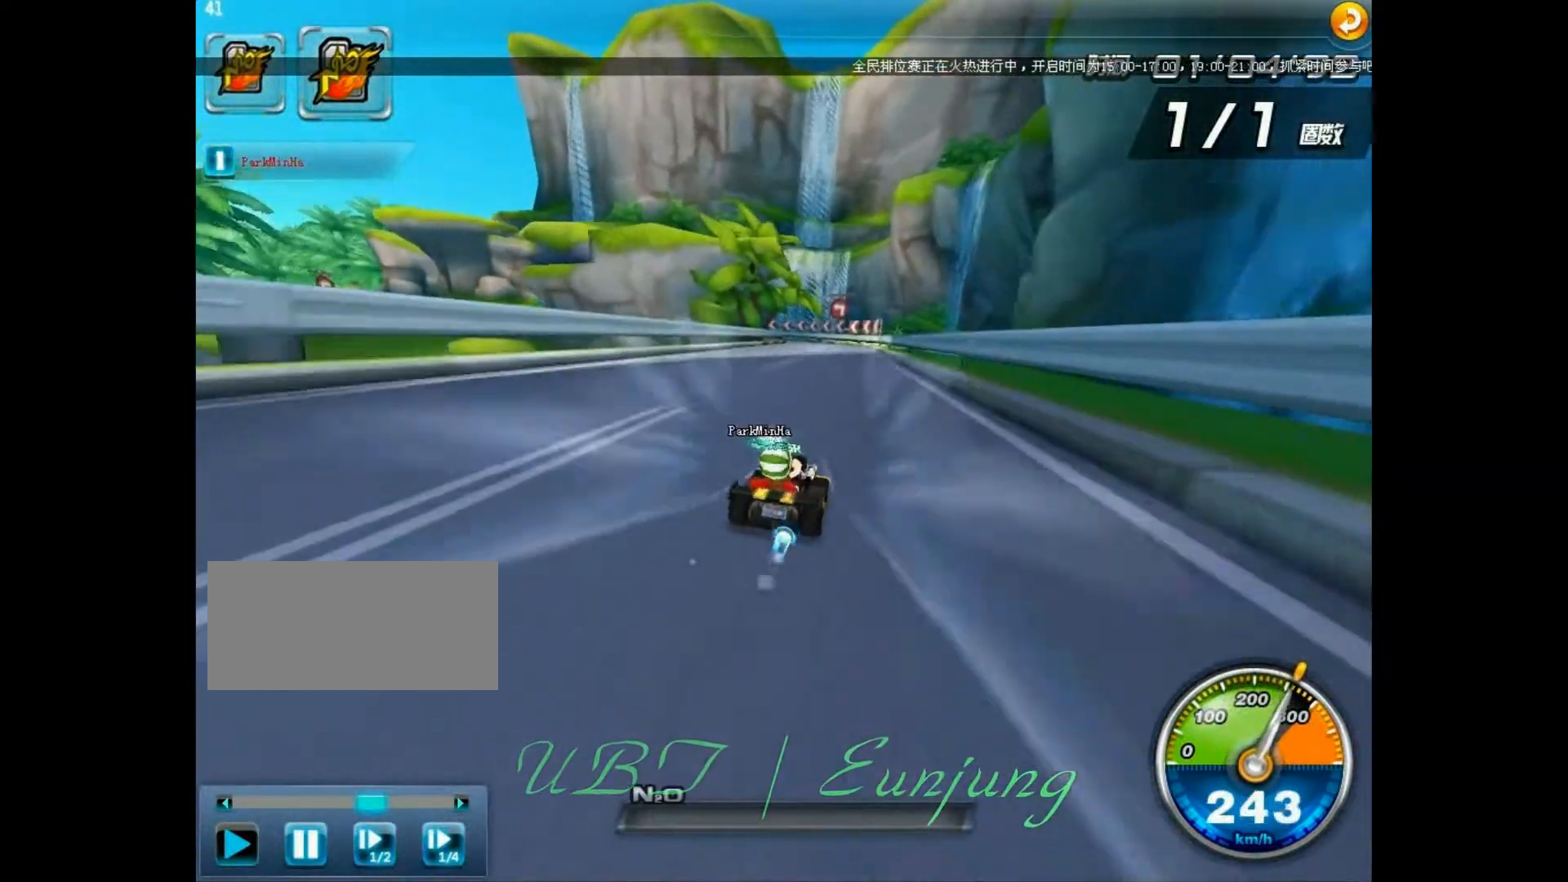
{"keys": ["up", "w"], "events": [[333, "right", "down"], [433, "right", "up"]]}
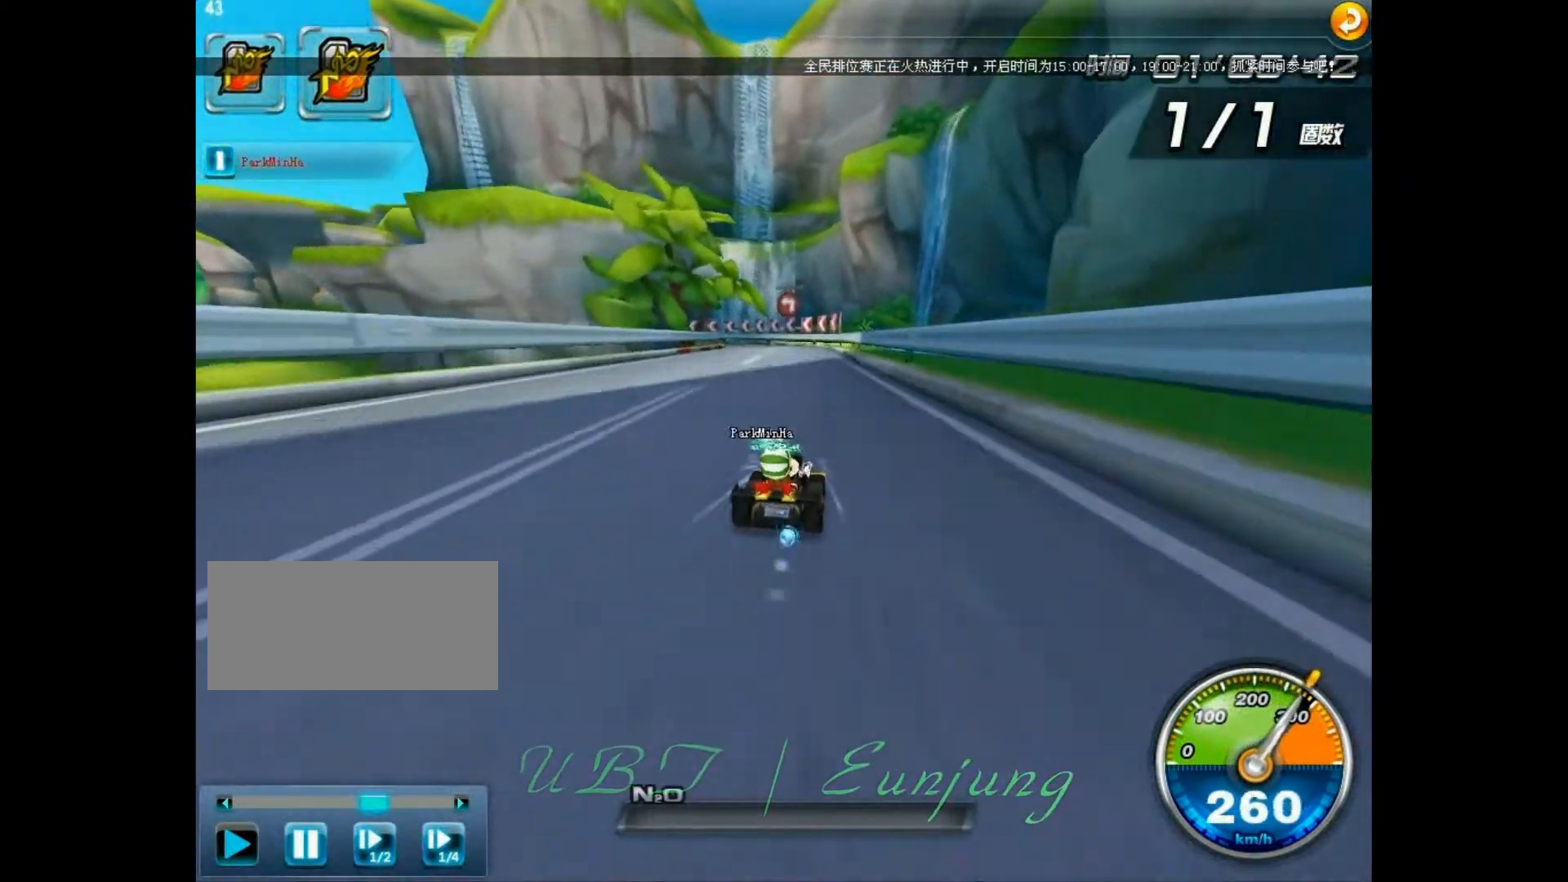
{"keys": ["left", "up", "w"], "events": [[67, "w", "up"], [167, "w", "down"], [433, "left", "down"]]}
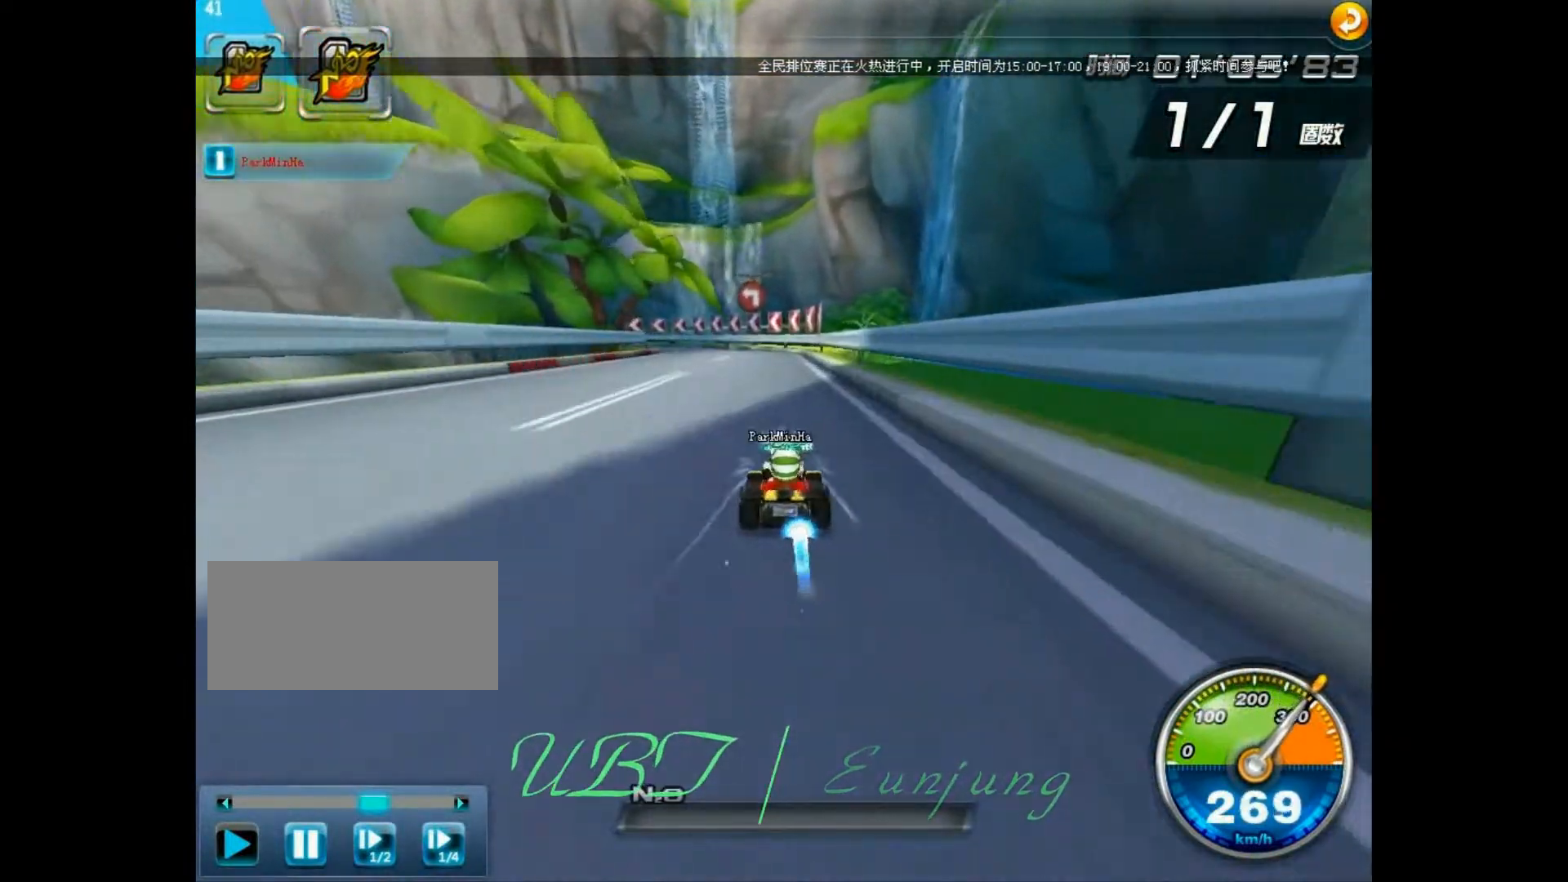
{"keys": ["left", "up", "w"], "events": []}
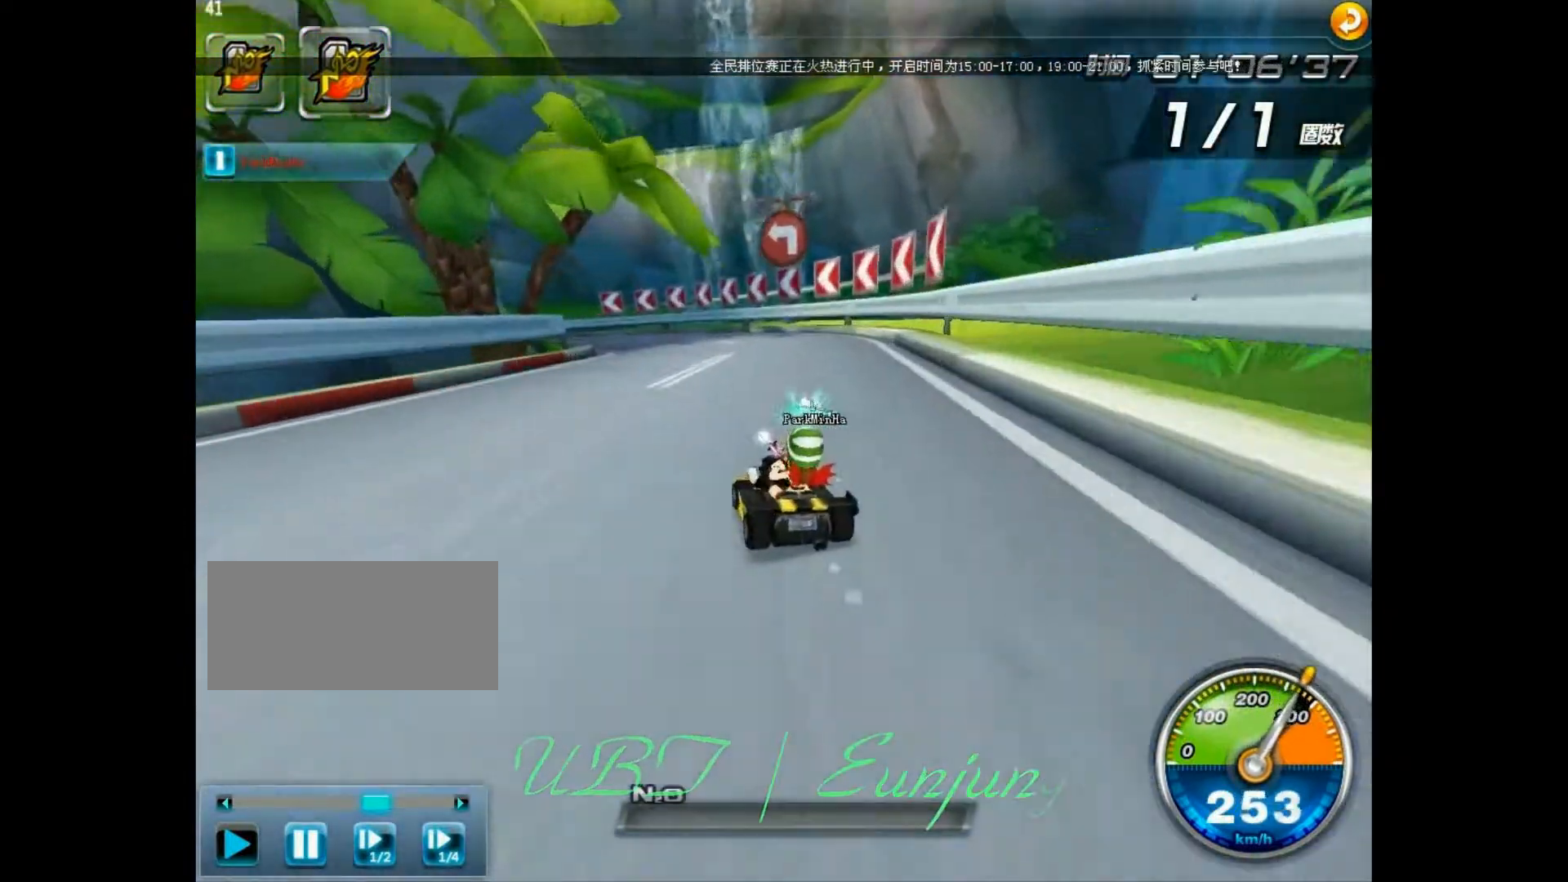
{"keys": ["left", "up", "w"], "events": [[33, "left", "up"], [167, "left", "down"]]}
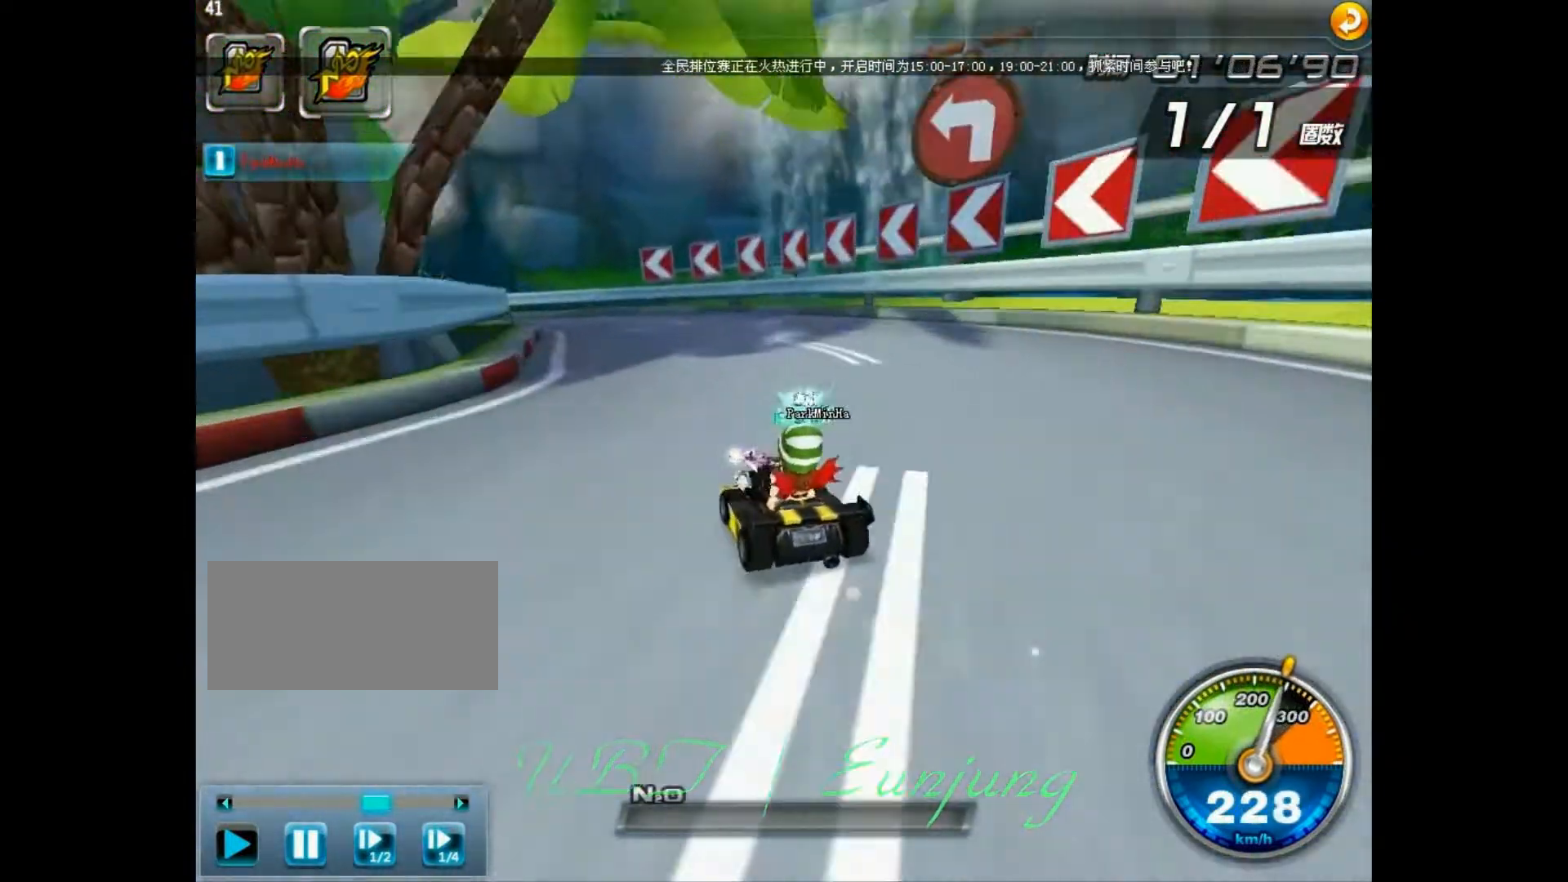
{"keys": ["left", "up", "w"], "events": [[67, "left", "up"], [167, "left", "down"]]}
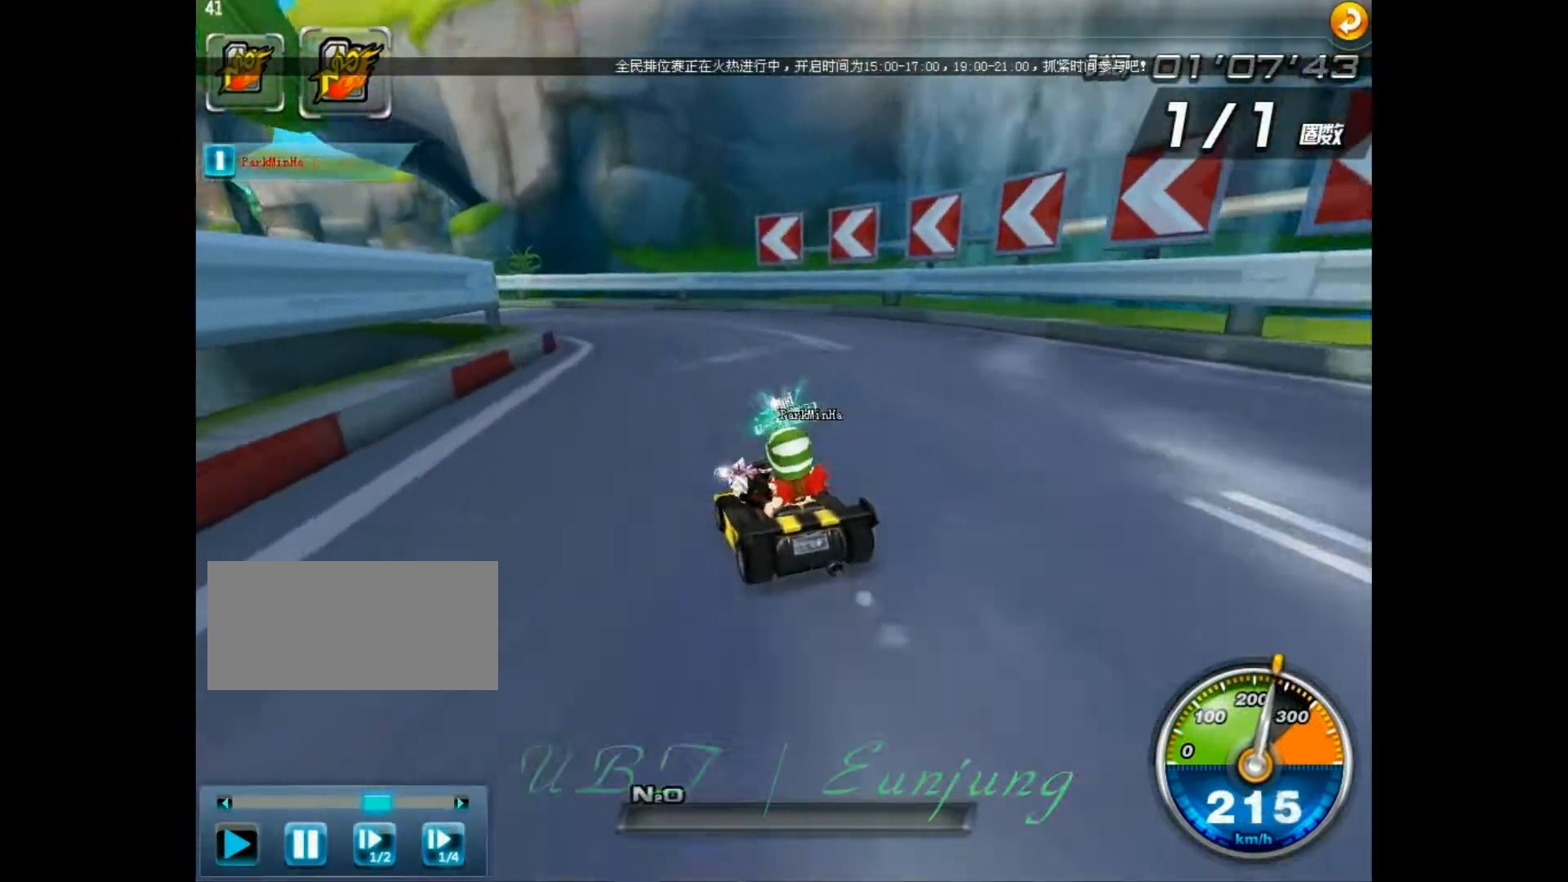
{"keys": ["left", "w"], "events": [[100, "up", "up"], [100, "w", "up"], [467, "w", "down"]]}
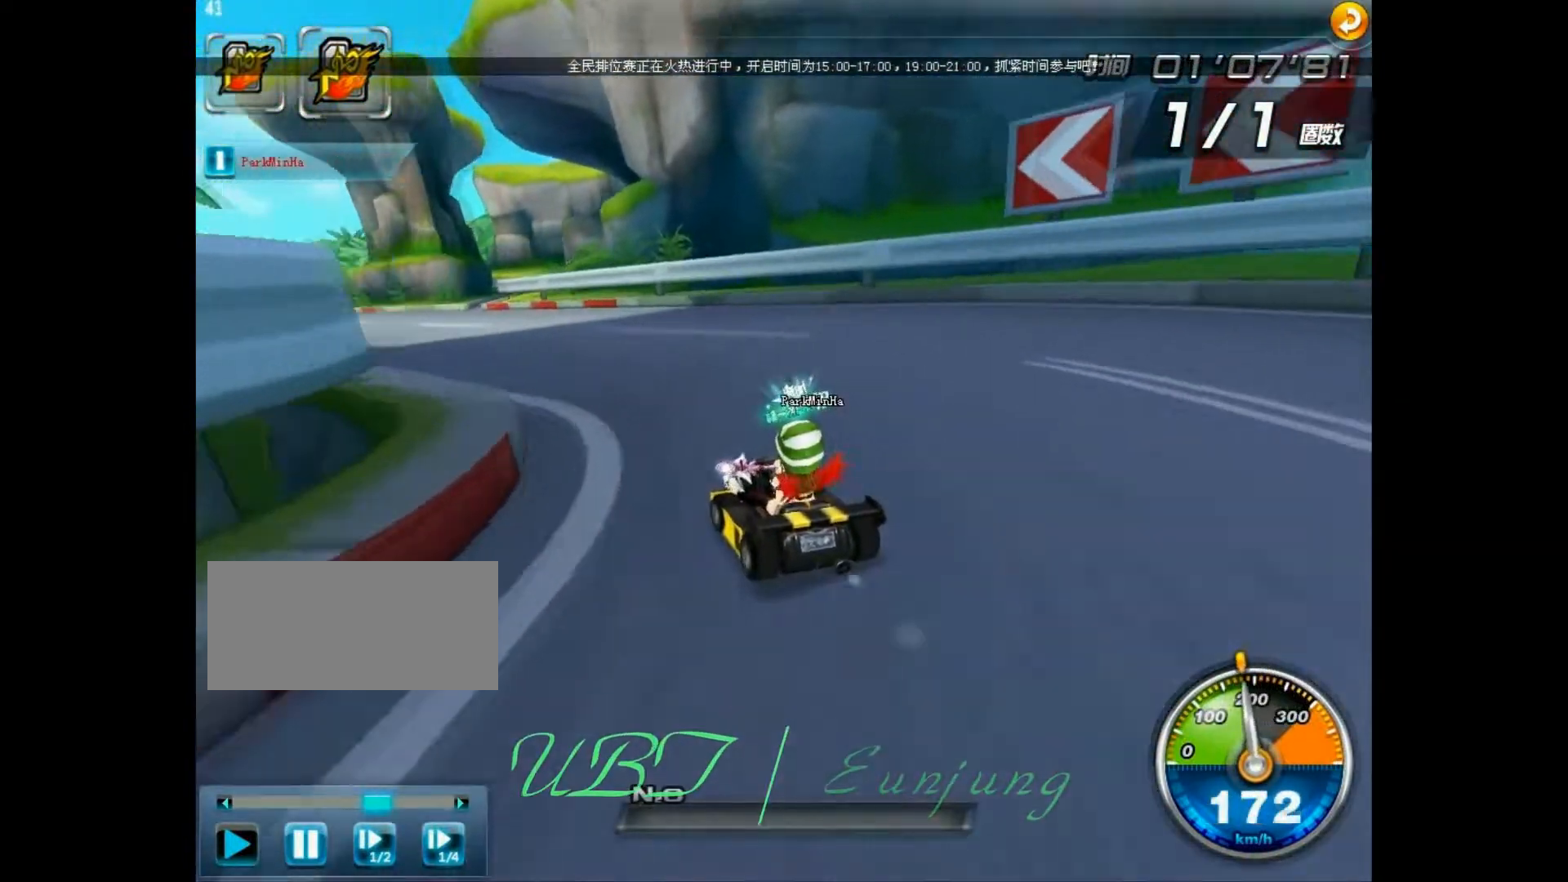
{"keys": ["ctrl", "left", "up", "w"], "events": [[33, "up", "down"], [467, "ctrl", "down"]]}
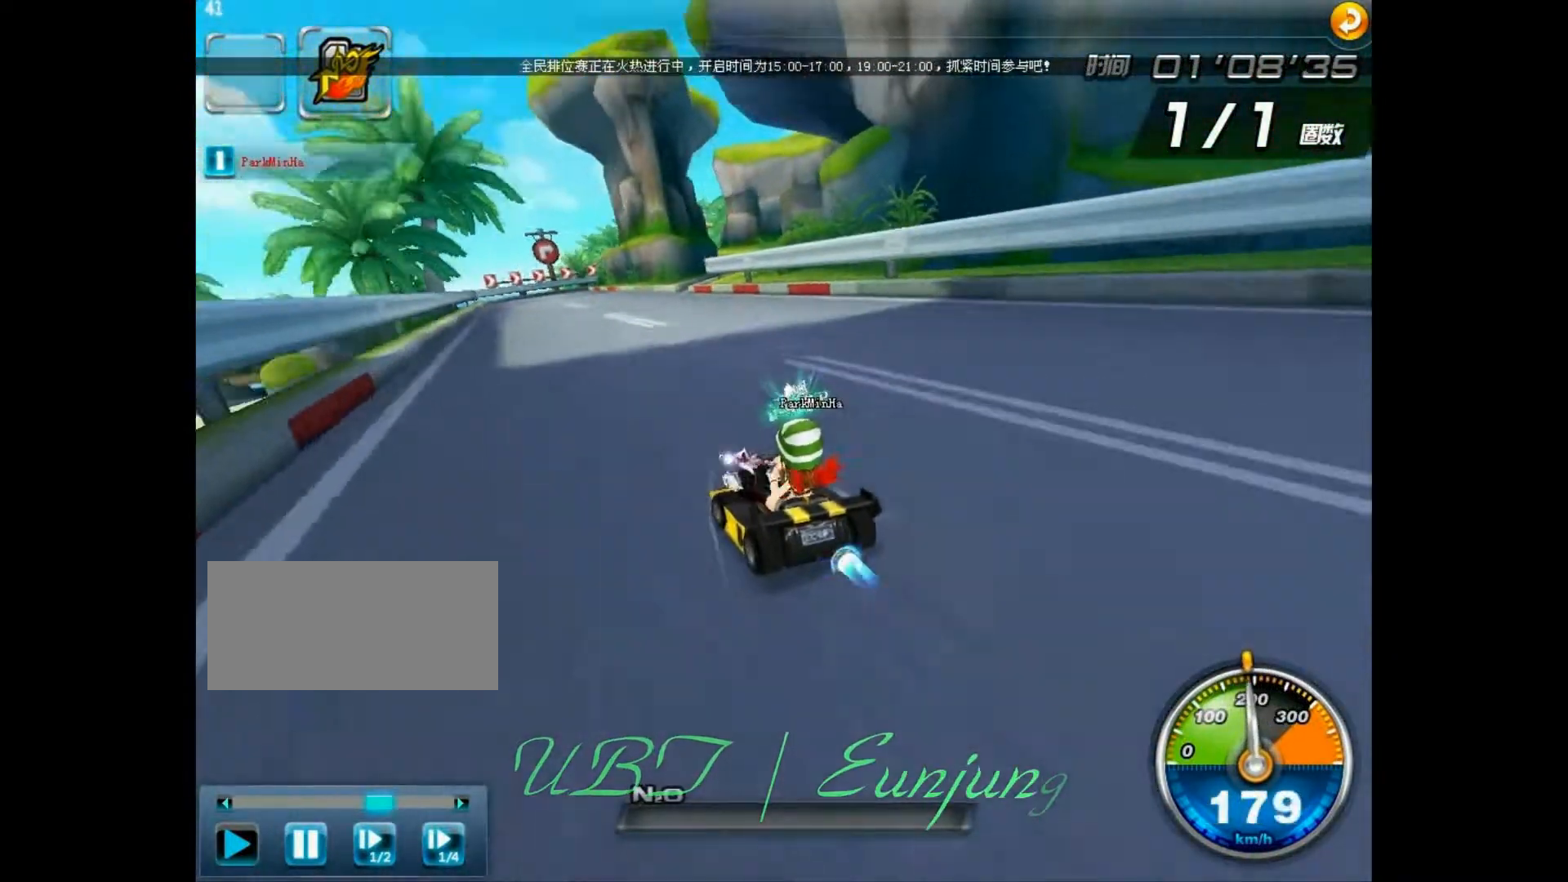
{"keys": ["right", "up", "w"], "events": [[33, "left", "up"], [233, "right", "down"], [267, "ctrl", "up"]]}
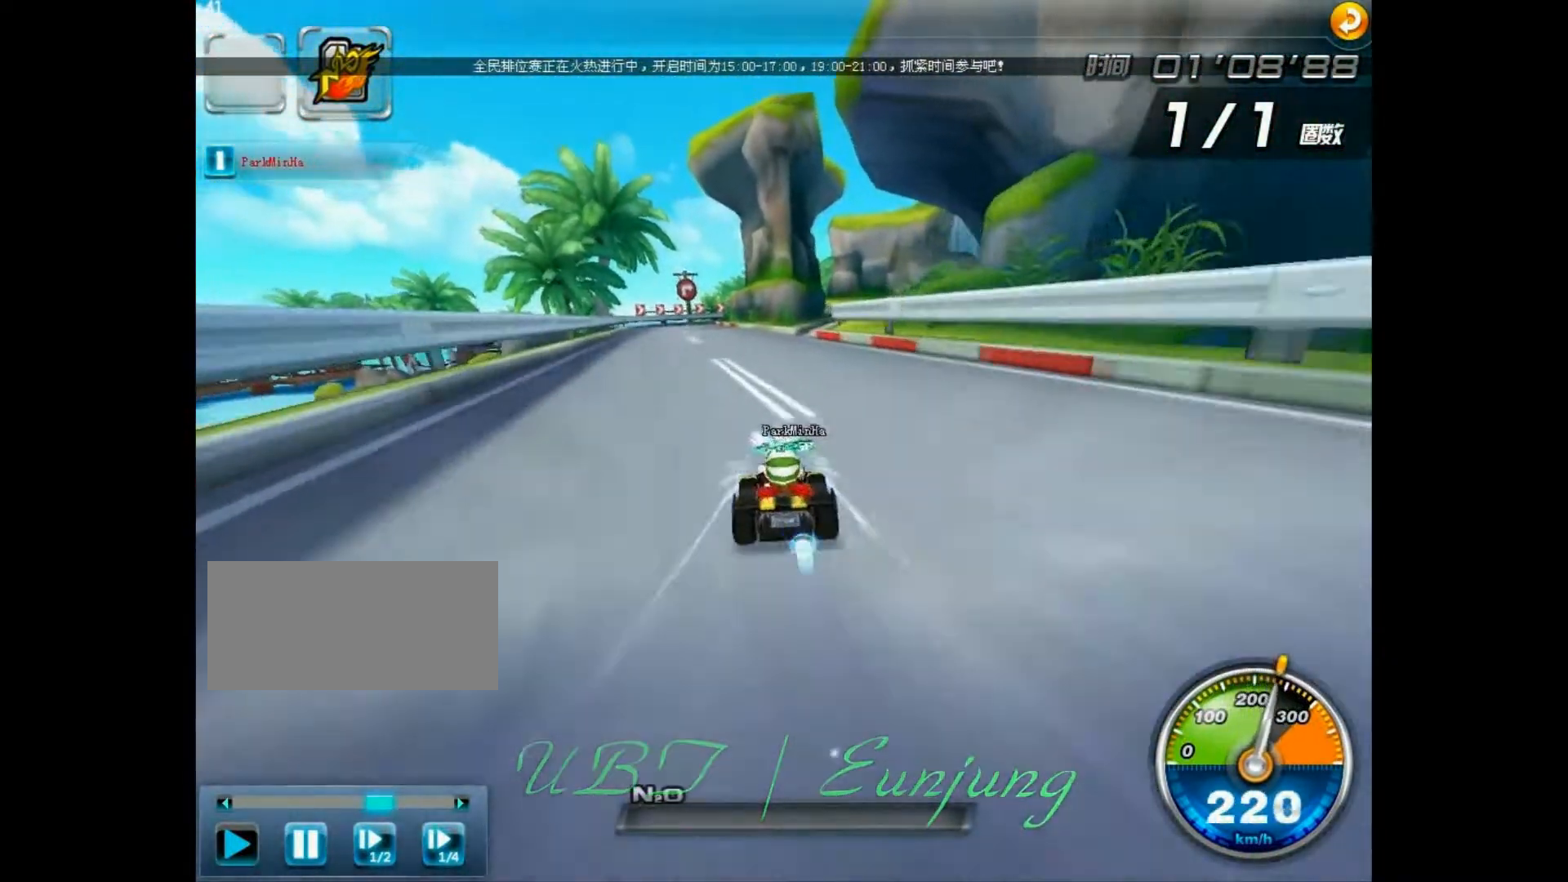
{"keys": ["up", "w"], "events": [[67, "right", "up"], [267, "right", "down"], [500, "right", "up"]]}
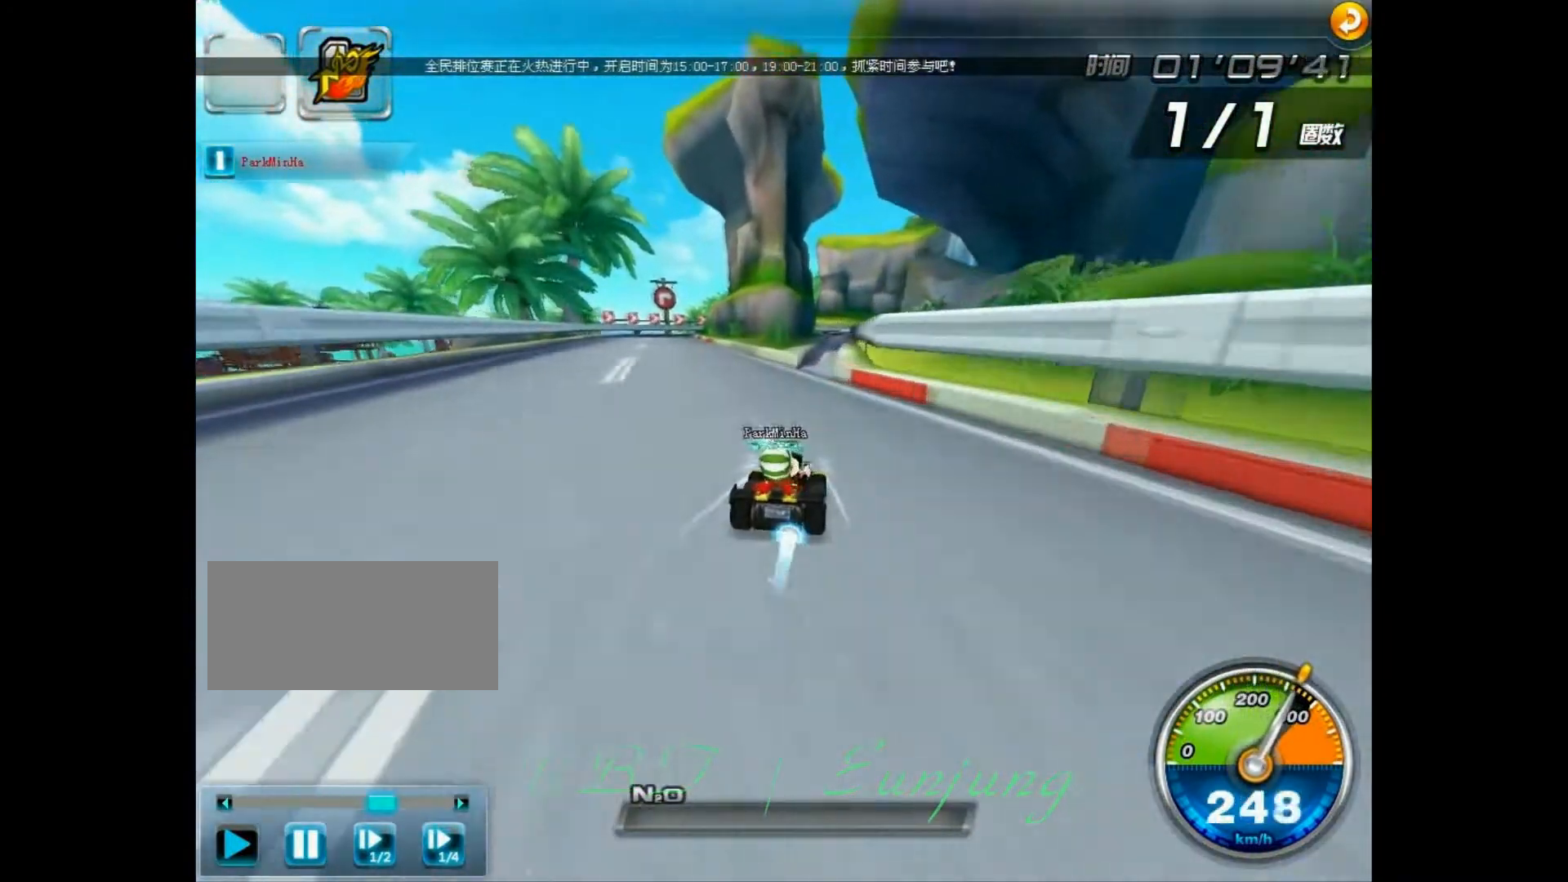
{"keys": ["up", "w"], "events": [[233, "right", "down"], [467, "right", "up"]]}
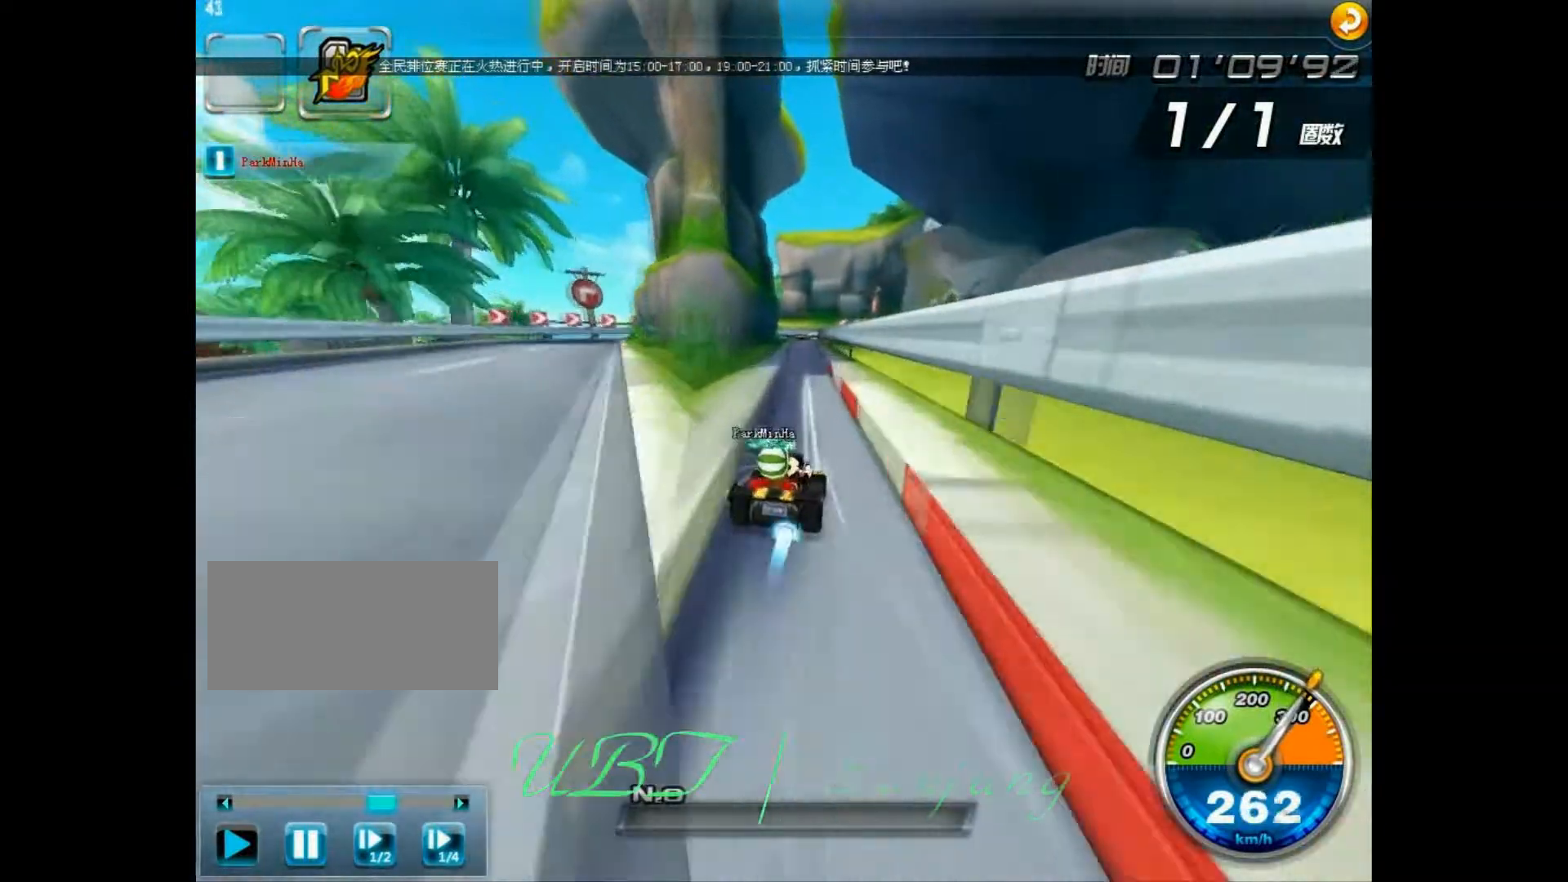
{"keys": ["left", "up", "w"], "events": [[67, "left", "down"], [200, "left", "up"], [233, "w", "up"], [367, "w", "down"], [433, "left", "down"]]}
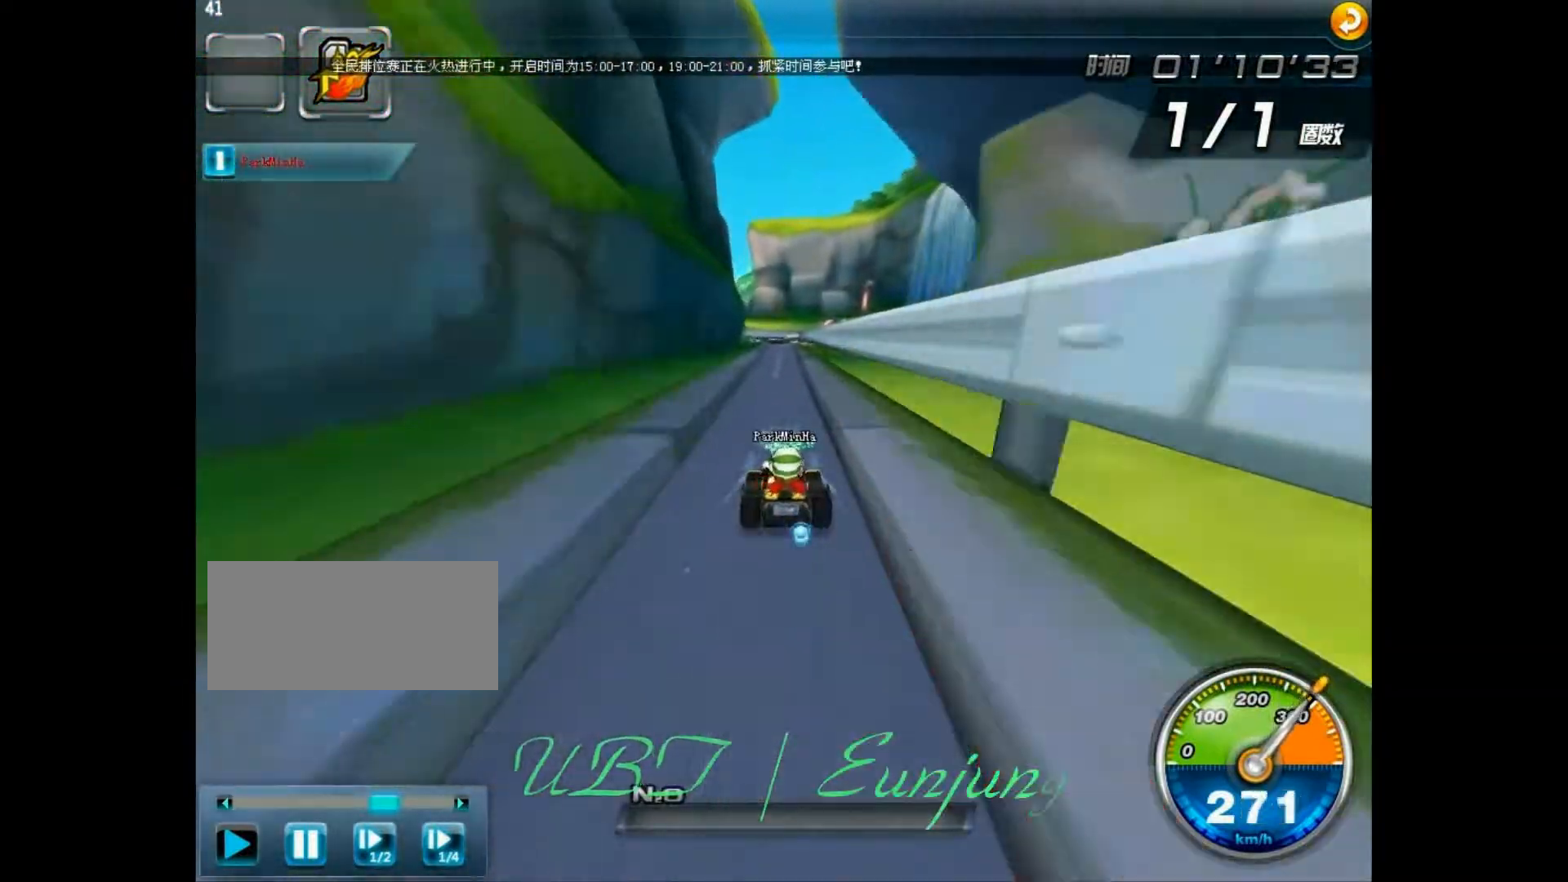
{"keys": ["up", "w"], "events": [[33, "left", "up"], [267, "right", "down"], [433, "right", "up"]]}
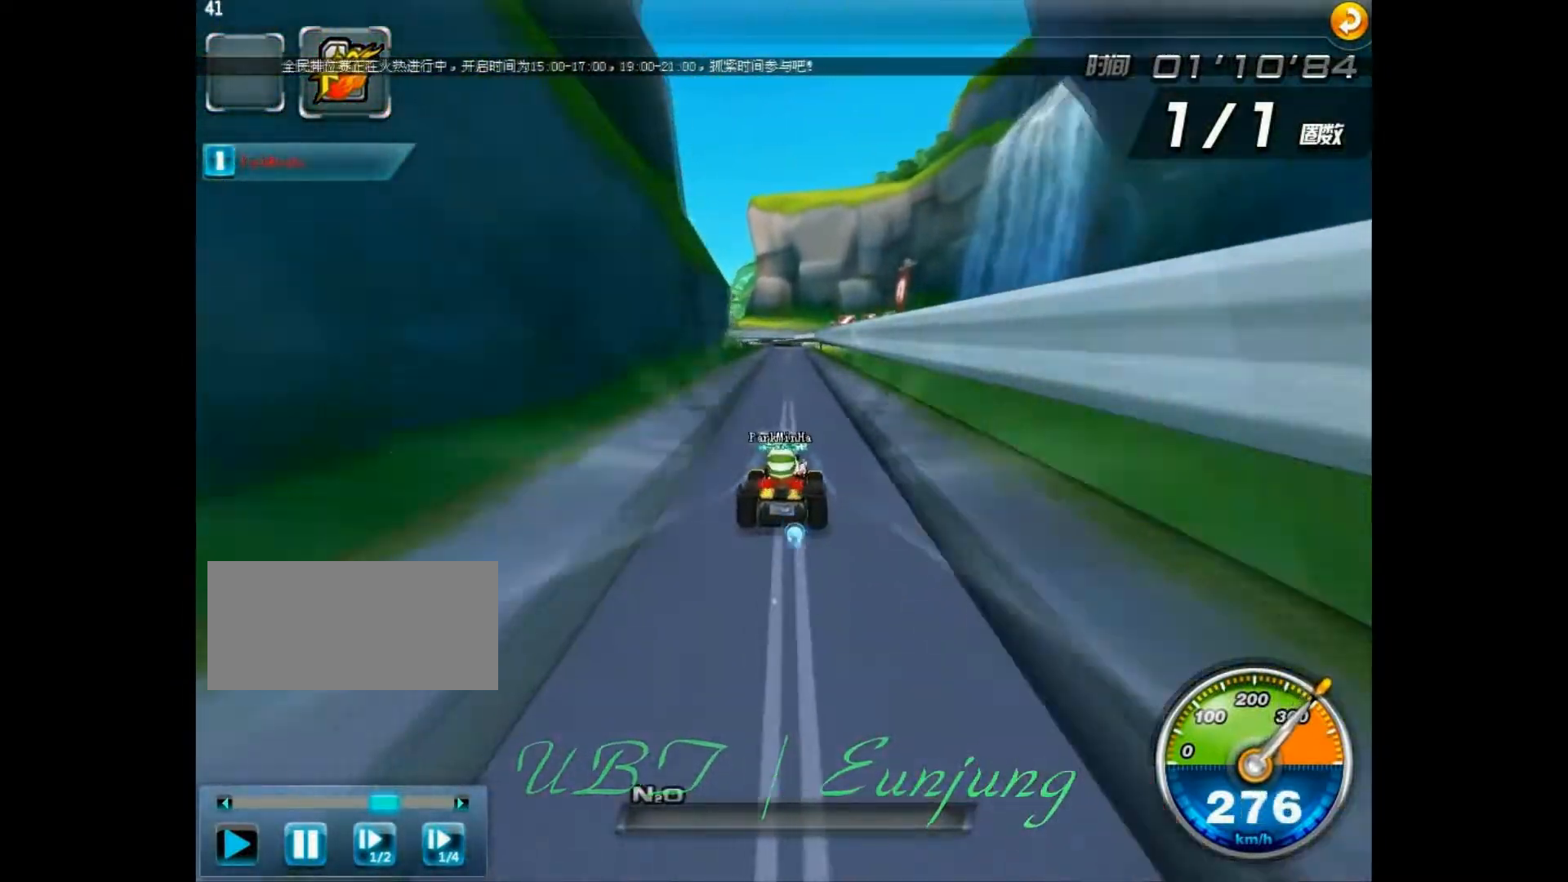
{"keys": ["up", "w"], "events": [[267, "left", "down"], [367, "left", "up"]]}
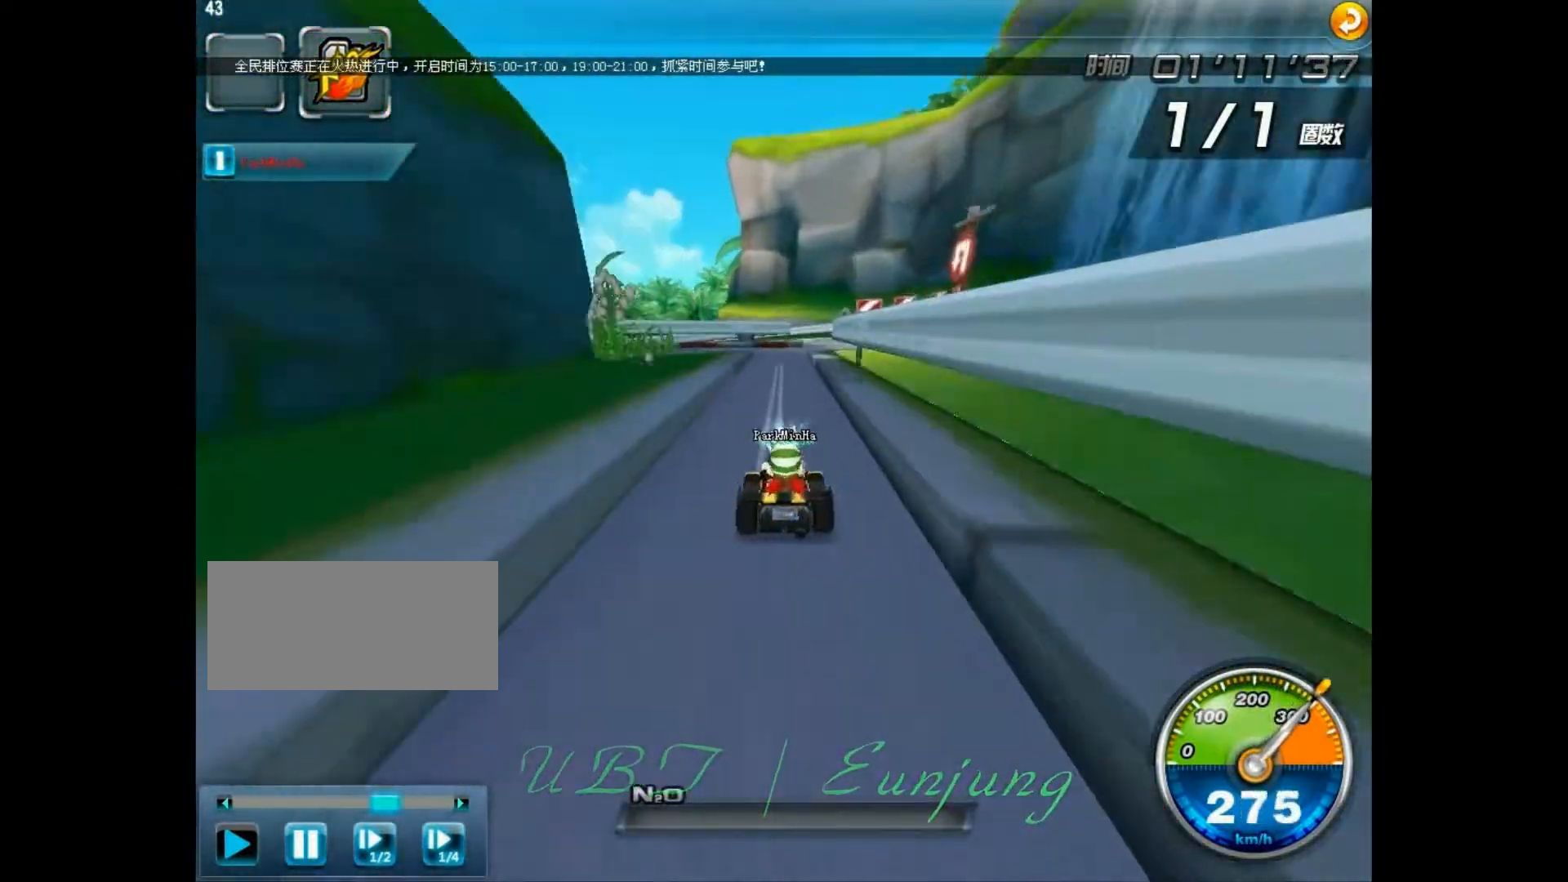
{"keys": ["left", "right", "shift", "up", "w"], "events": [[400, "left", "down"], [433, "shift", "down"], [500, "right", "down"]]}
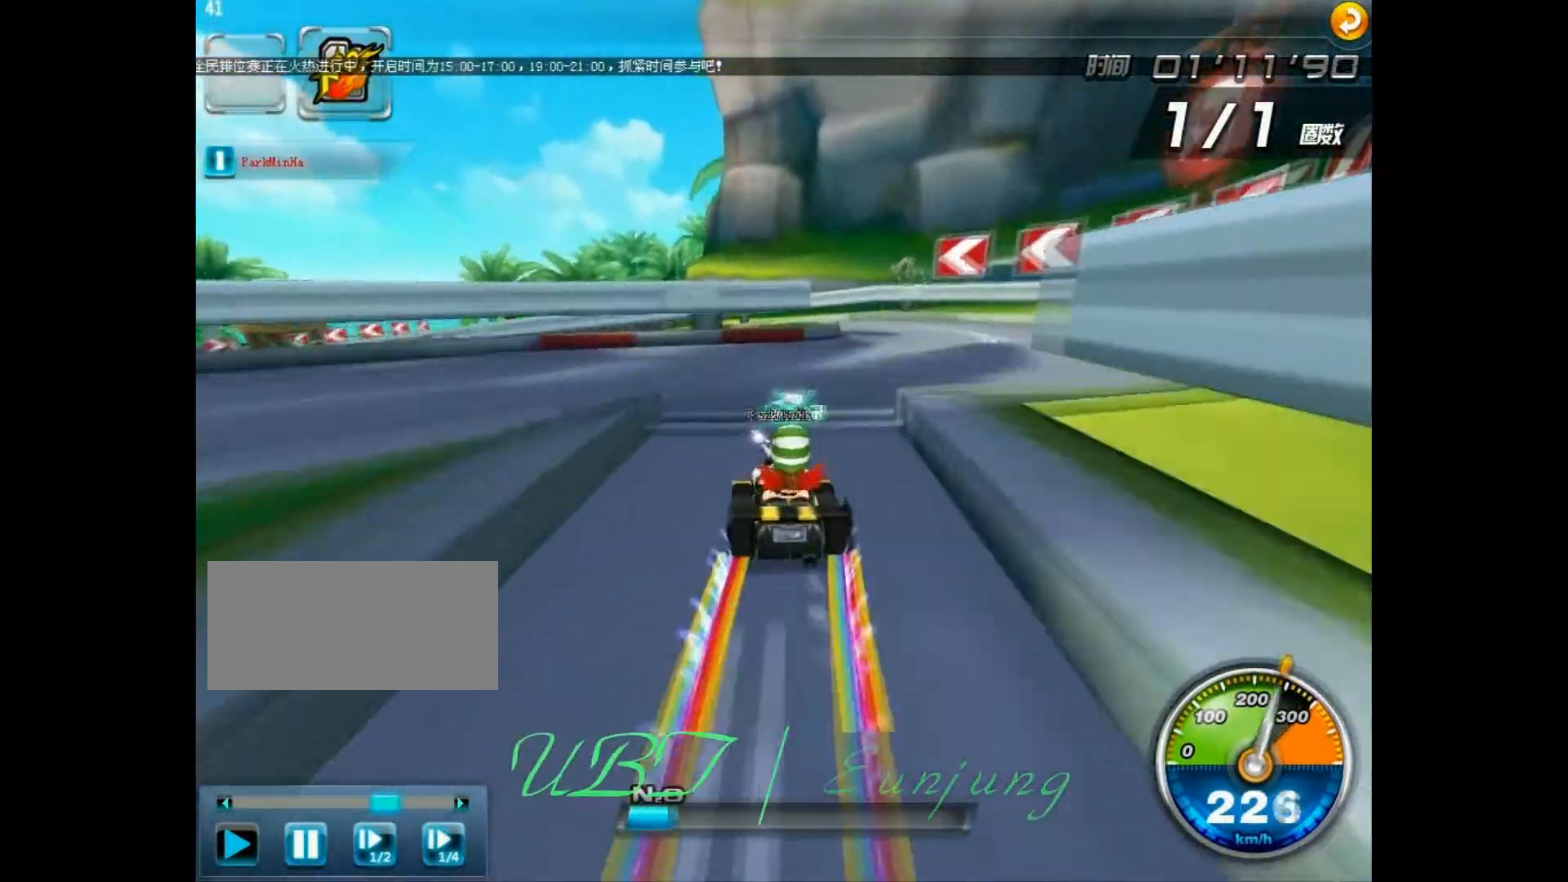
{"keys": ["left", "shift", "up", "w"], "events": [[400, "right", "up"]]}
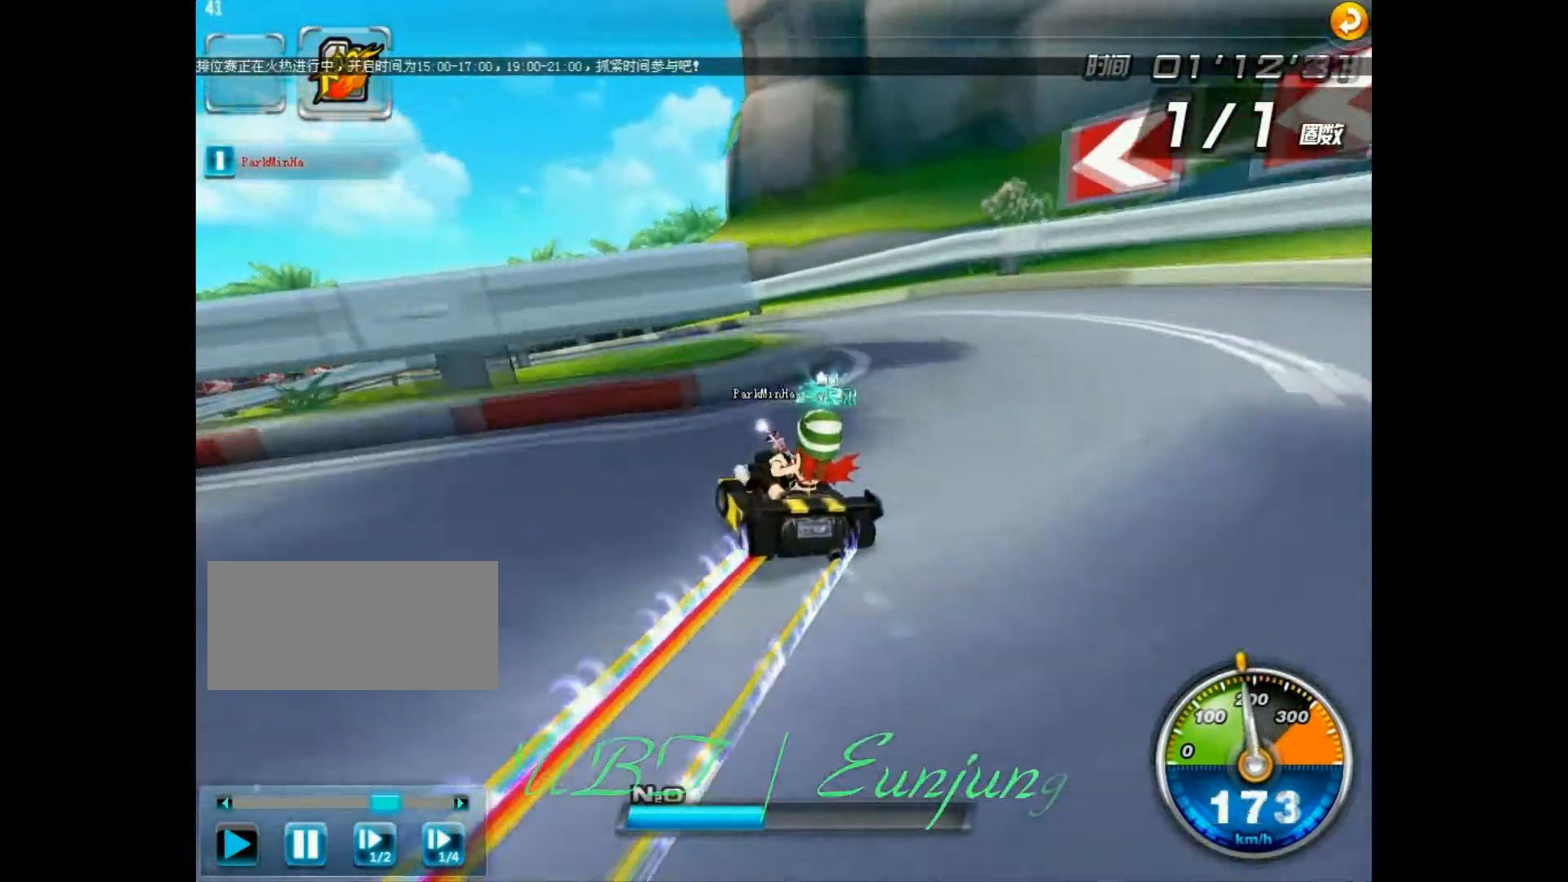
{"keys": ["right", "w"], "events": [[67, "up", "up"], [267, "shift", "up"], [333, "right", "down"], [400, "left", "up"]]}
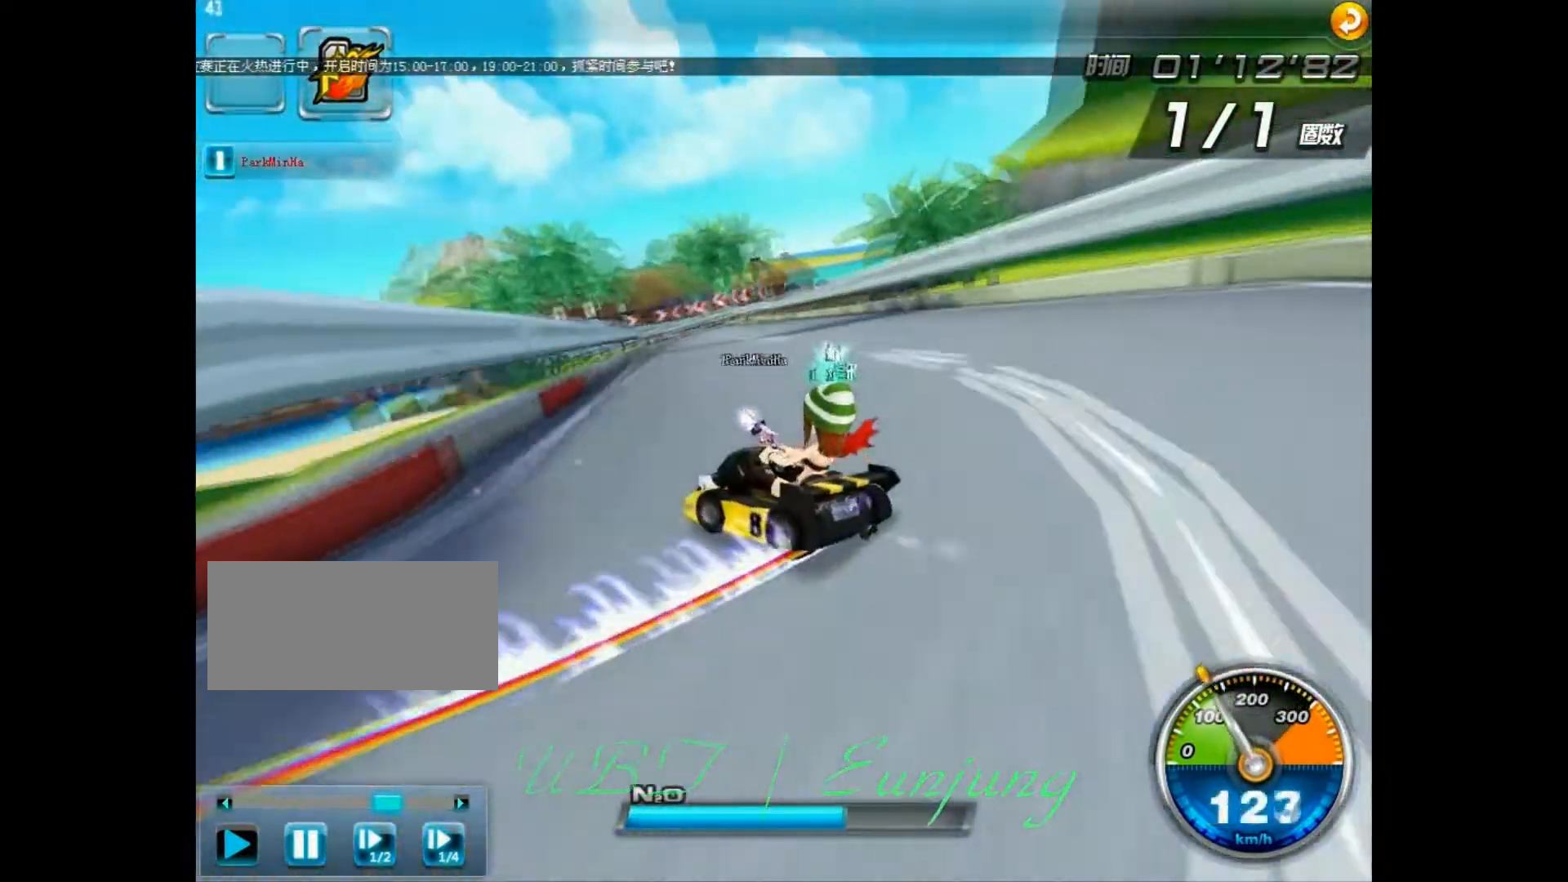
{"keys": ["shift"], "events": [[400, "shift", "down"], [433, "w", "up"], [467, "right", "up"]]}
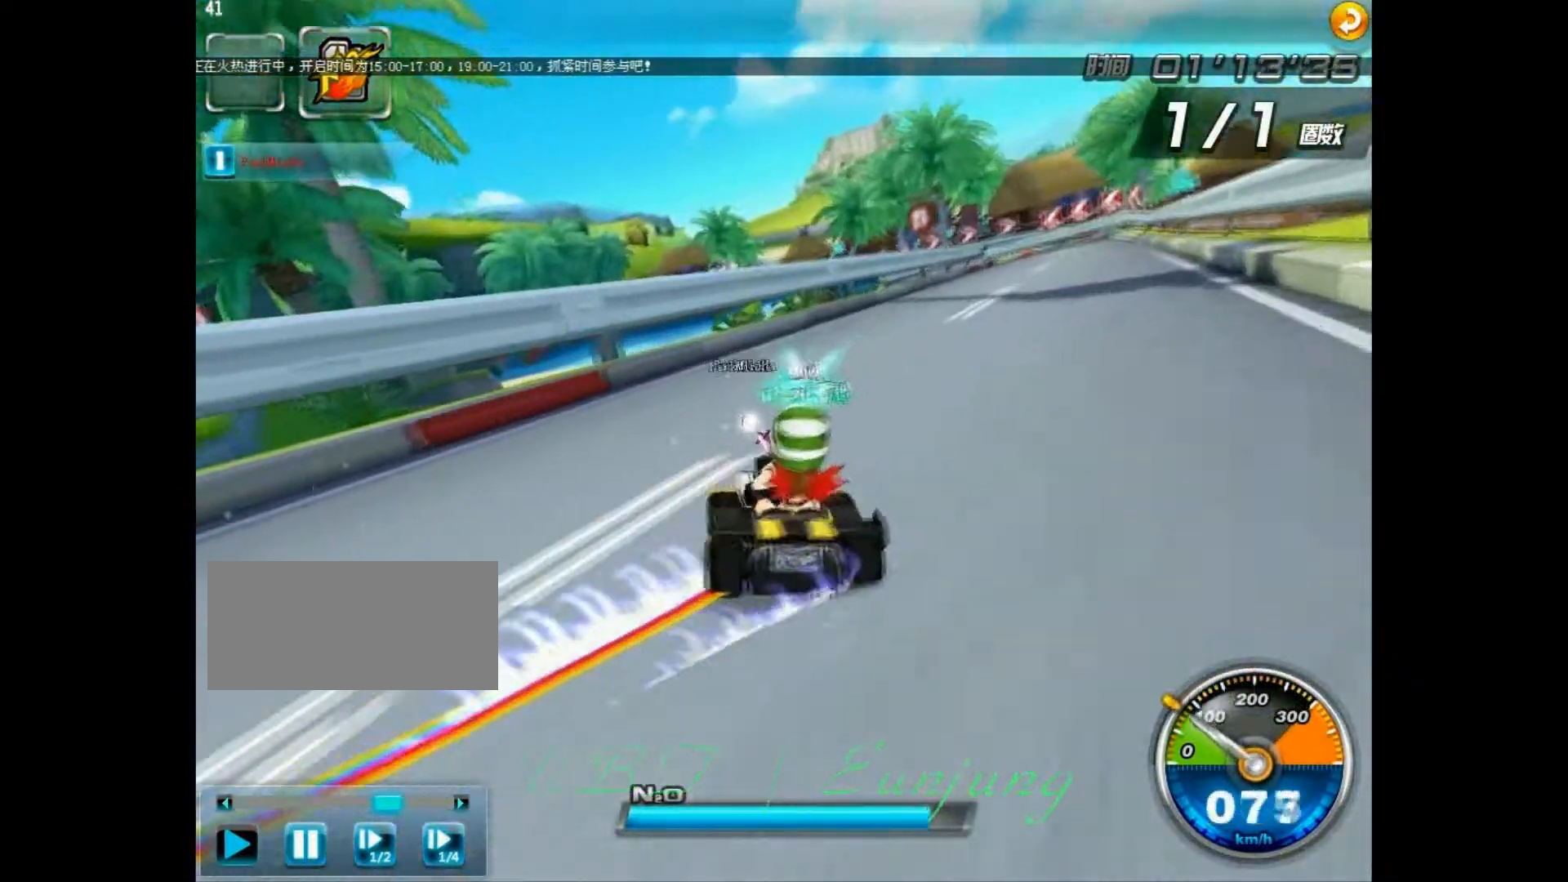
{"keys": ["w"], "events": [[67, "w", "down"], [300, "shift", "up"]]}
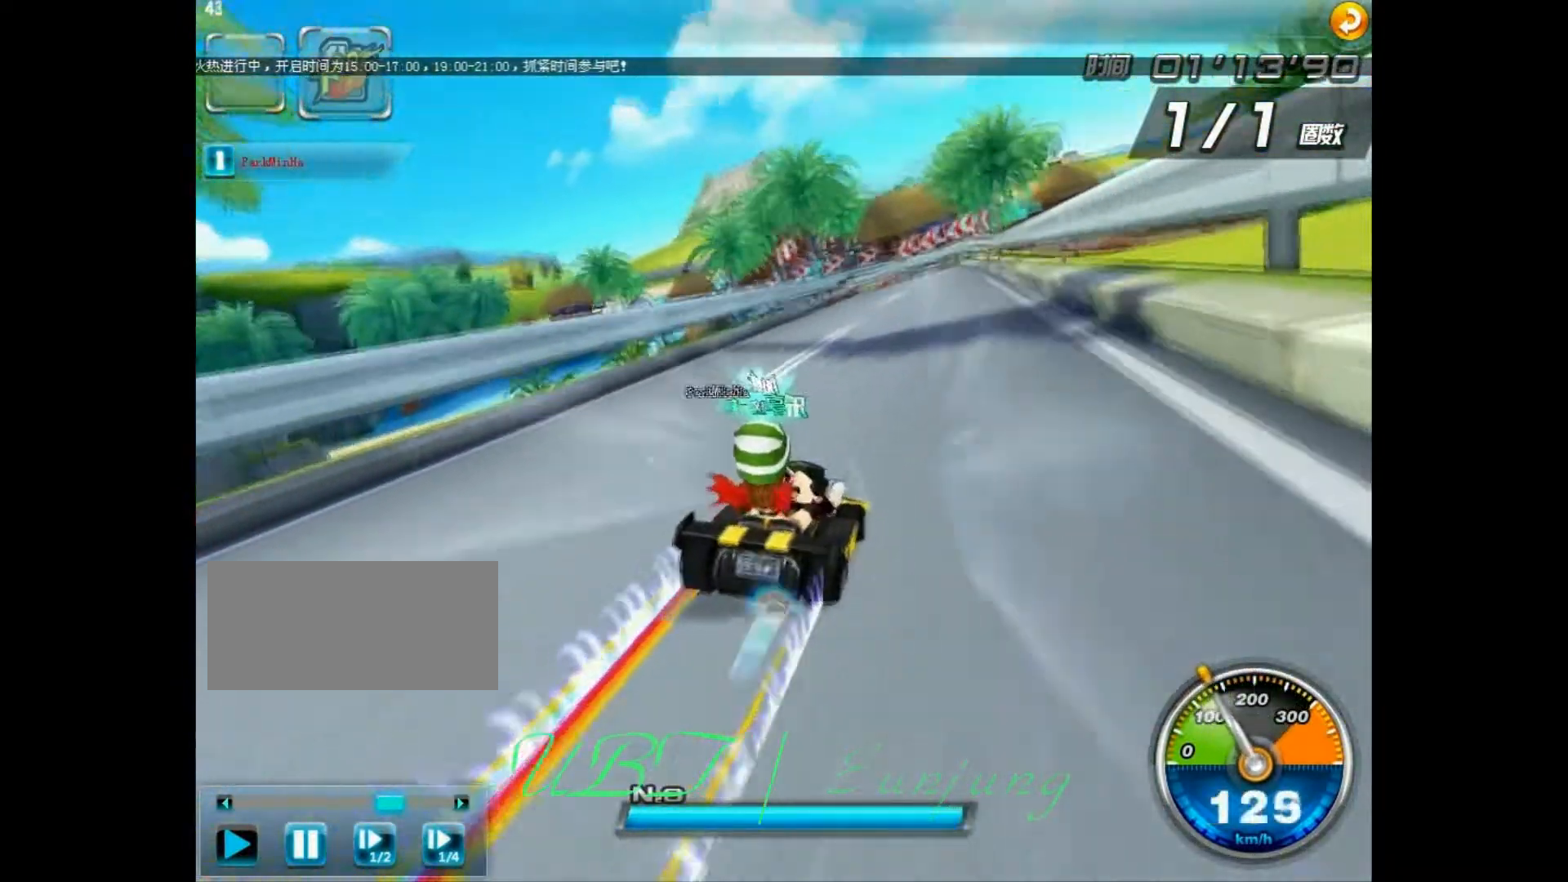
{"keys": ["up"], "events": [[33, "ctrl", "down"], [100, "up", "down"], [133, "ctrl", "up"], [233, "right", "down"], [333, "right", "up"], [433, "w", "up"]]}
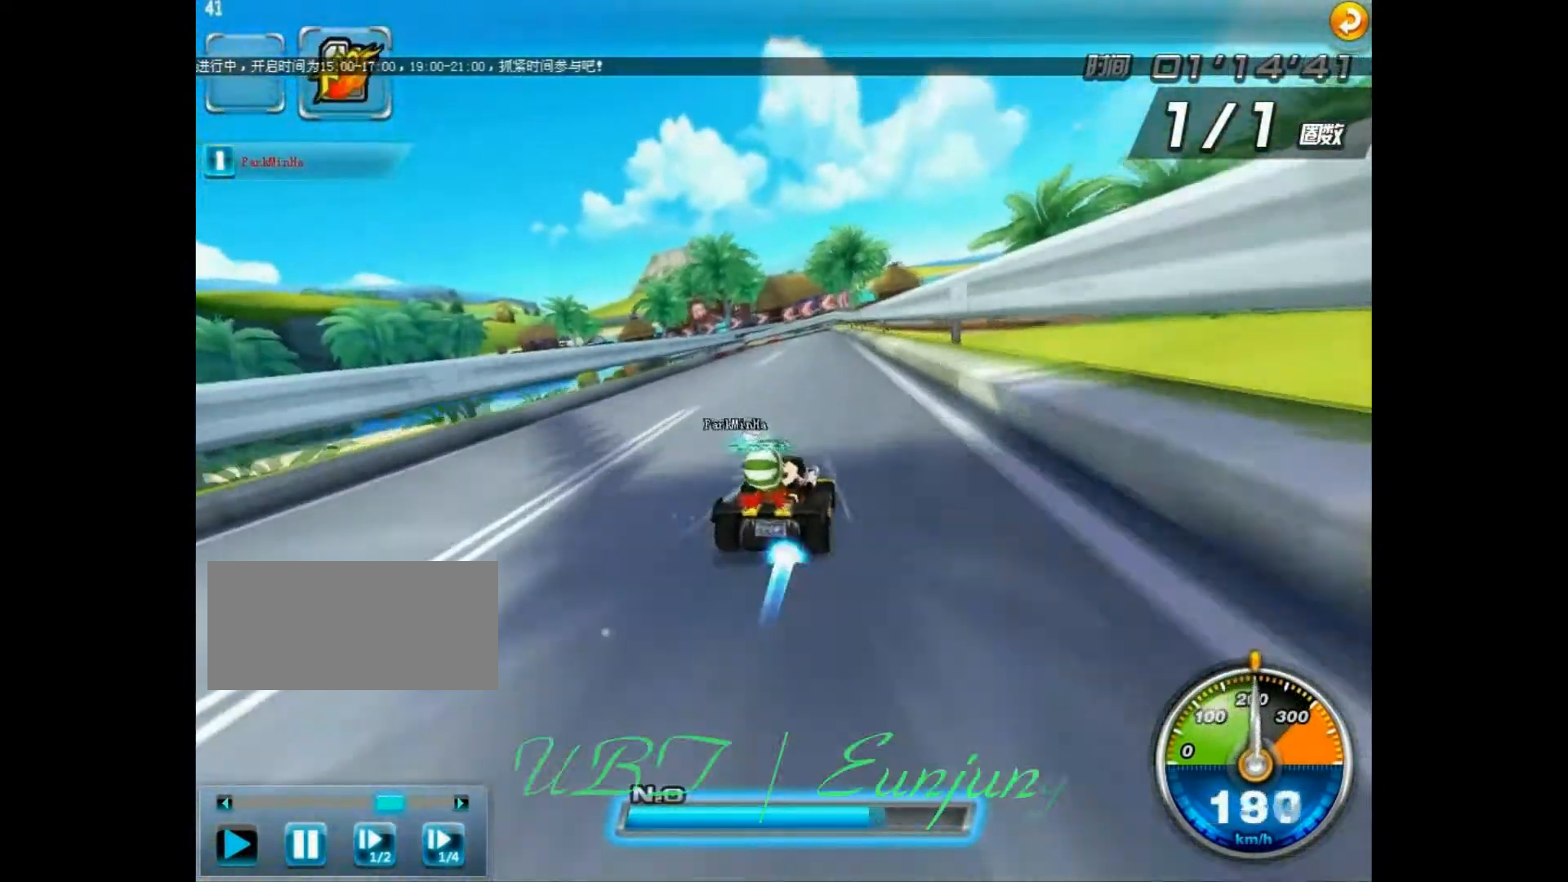
{"keys": ["left", "up", "w"], "events": [[200, "w", "down"], [400, "left", "down"]]}